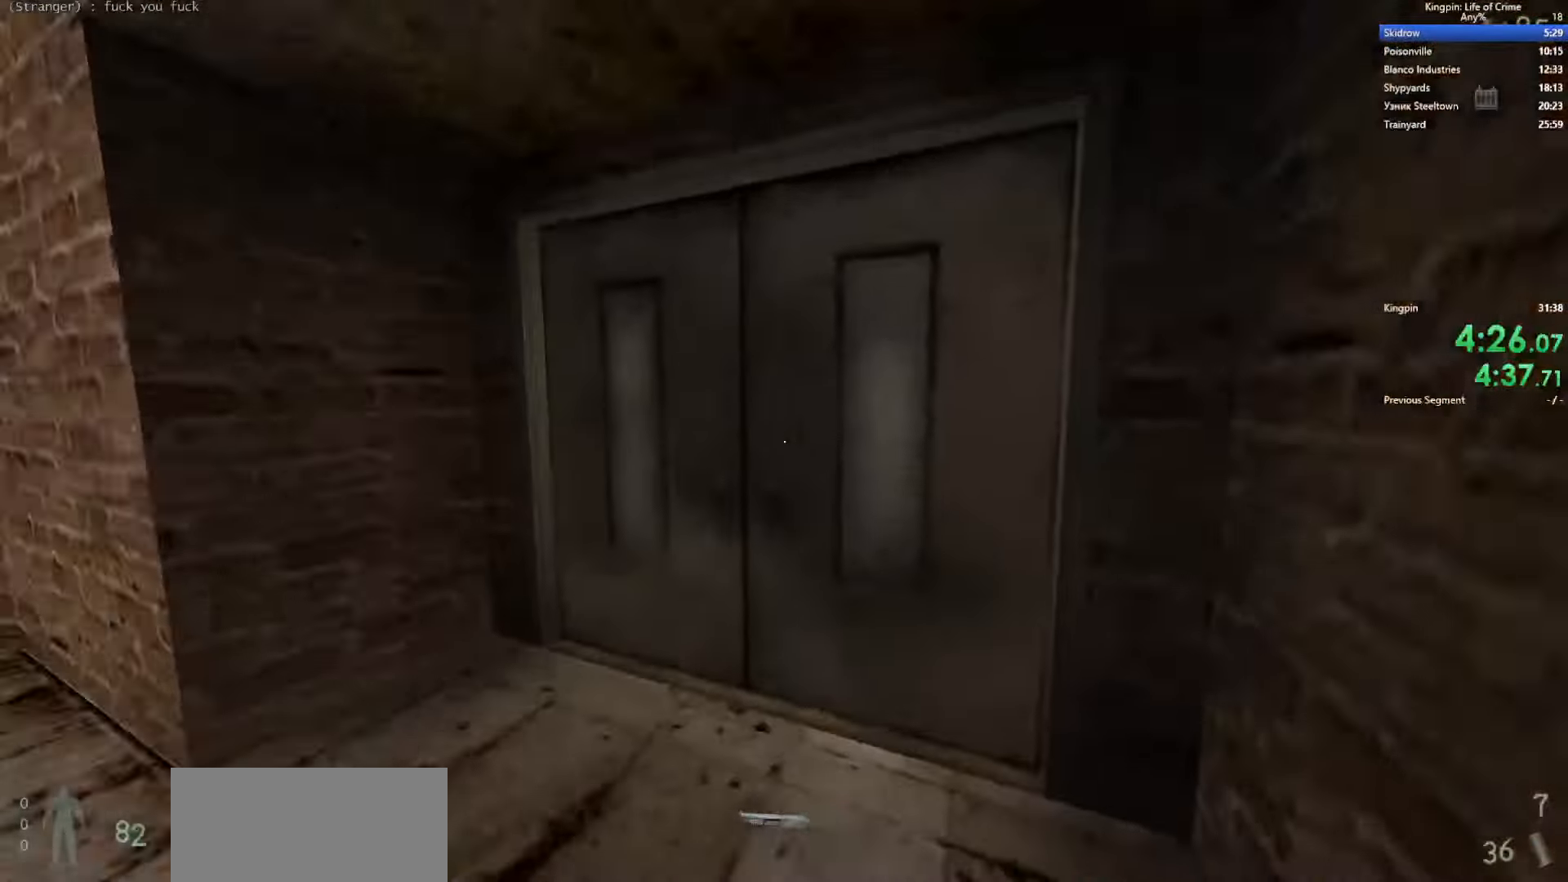
Gameplay with keyboard; each line is a JSON object with the keys held at the frame after it. "events" lists presses ("down") and releases ("up") of ".", "/", "0", "1", "2", "3", "4", "5", "6", "7", "8", "9", "a", "alt_l", "alt_r", "b", "backslash", "backspace", "c", "caps_lock", "comma", "ctrl_l", "ctrl_r", "d", "e", "equals", "escape", "f", "f1", "f10", "f11", "f12", "f2", "f3", "f4", "f5", "f6", "f7", "f8", "f9", "g", "h", "i", "j", "k", "l", "lbracket", "m", "minus", "n", "o", "p", "q", "quote", "r", "rbracket", "return", "s", "semicolon", "shift_l", "shift_r", "space", "super", "t", "tab", "tilde", "u", "v", "w", "x", "y" and "z" between this image and that frame as [ms after this image, input, new state], when the widget could be followed in between. No other keys are recorded. Mouse input is not recorded.
{"keys": ["w"], "events": [[100, "f", "down"], [250, "f", "up"], [250, "r", "down"], [383, "r", "up"]]}
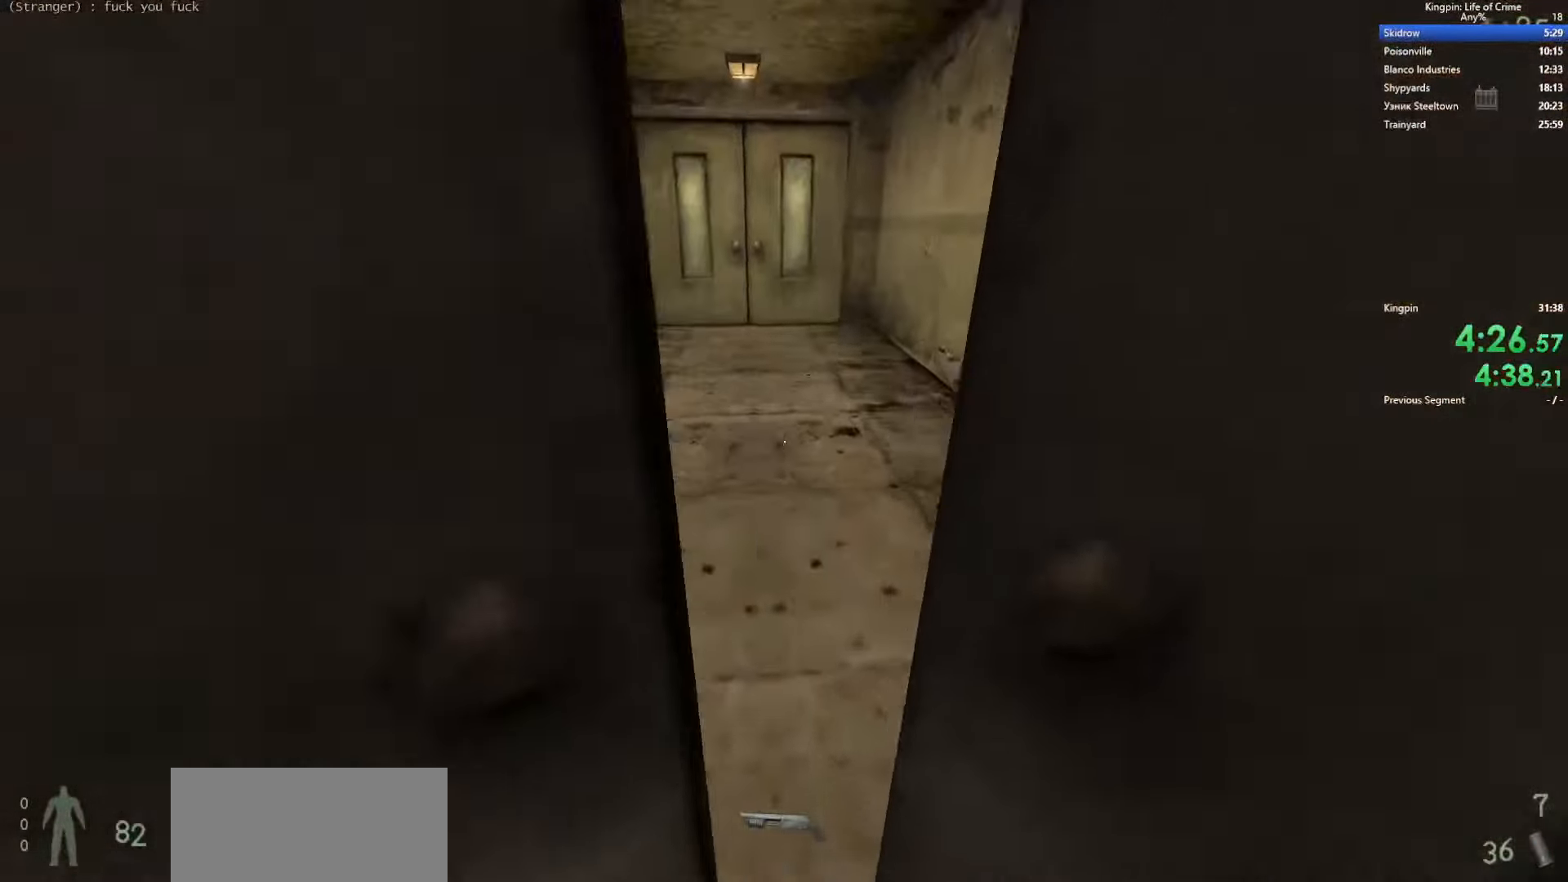
{"keys": ["w"], "events": []}
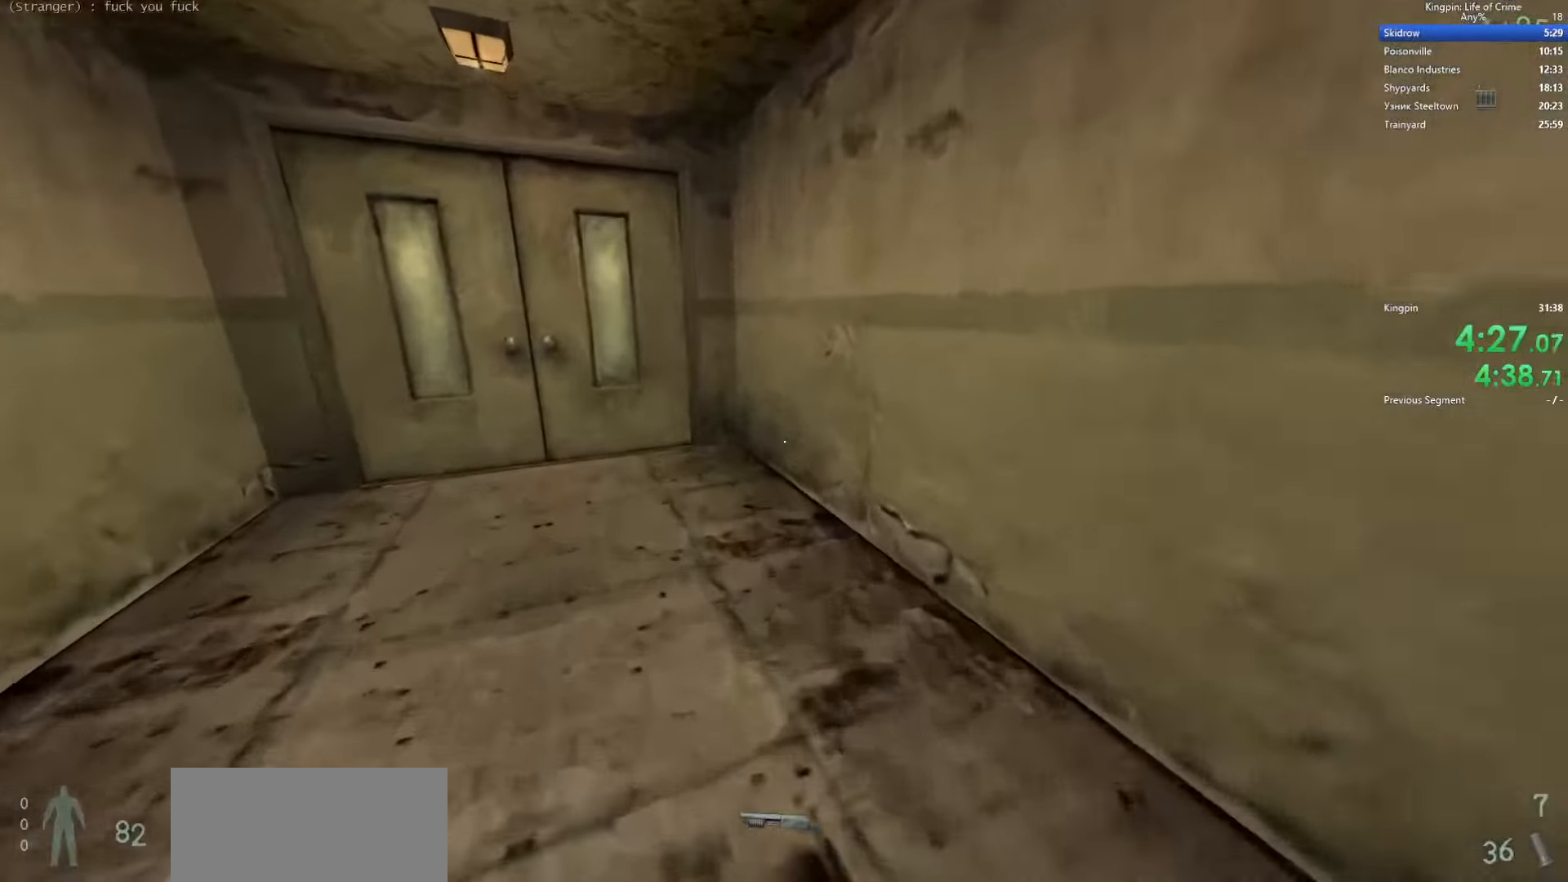
{"keys": ["d", "w"], "events": [[17, "a", "down"], [67, "space", "down"], [100, "w", "up"], [167, "space", "up"], [317, "a", "up"], [317, "d", "down"], [484, "w", "down"]]}
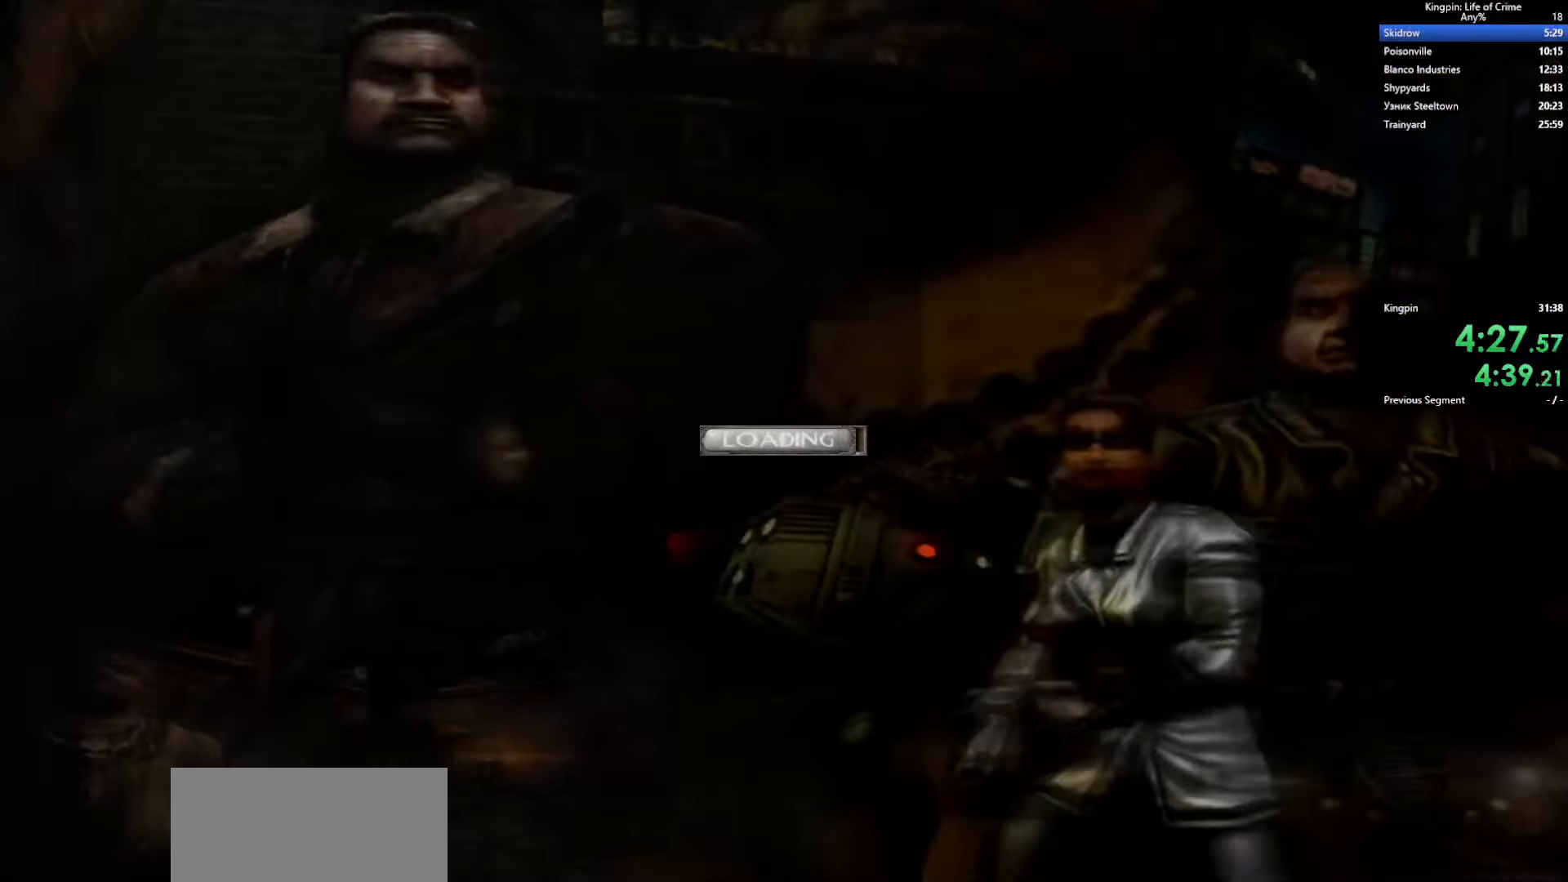
{"keys": ["w"], "events": [[17, "d", "up"]]}
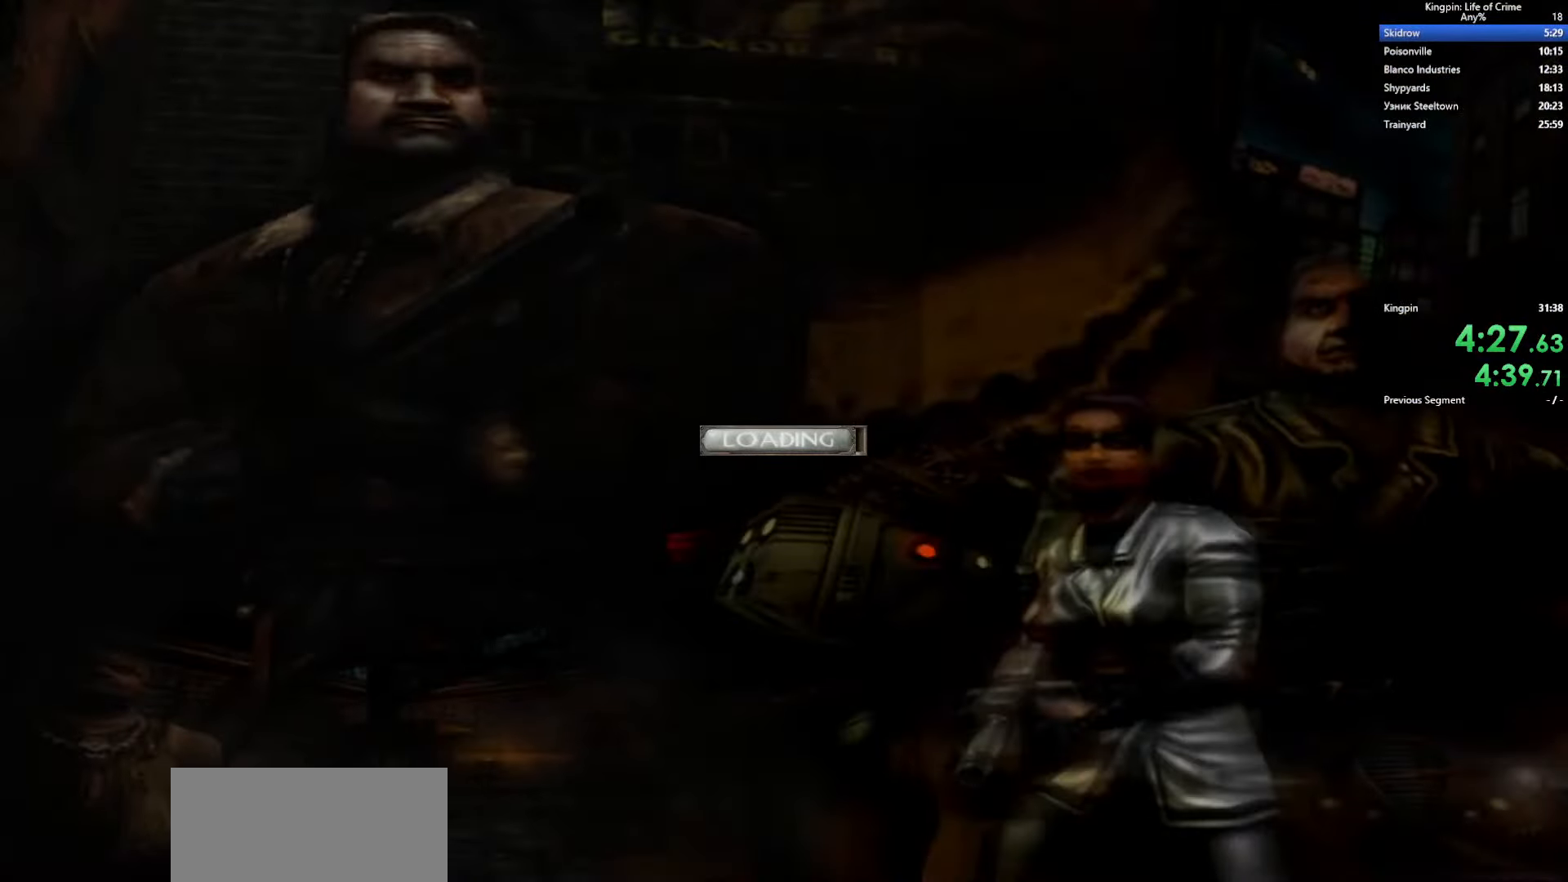
{"keys": [], "events": [[84, "w", "up"]]}
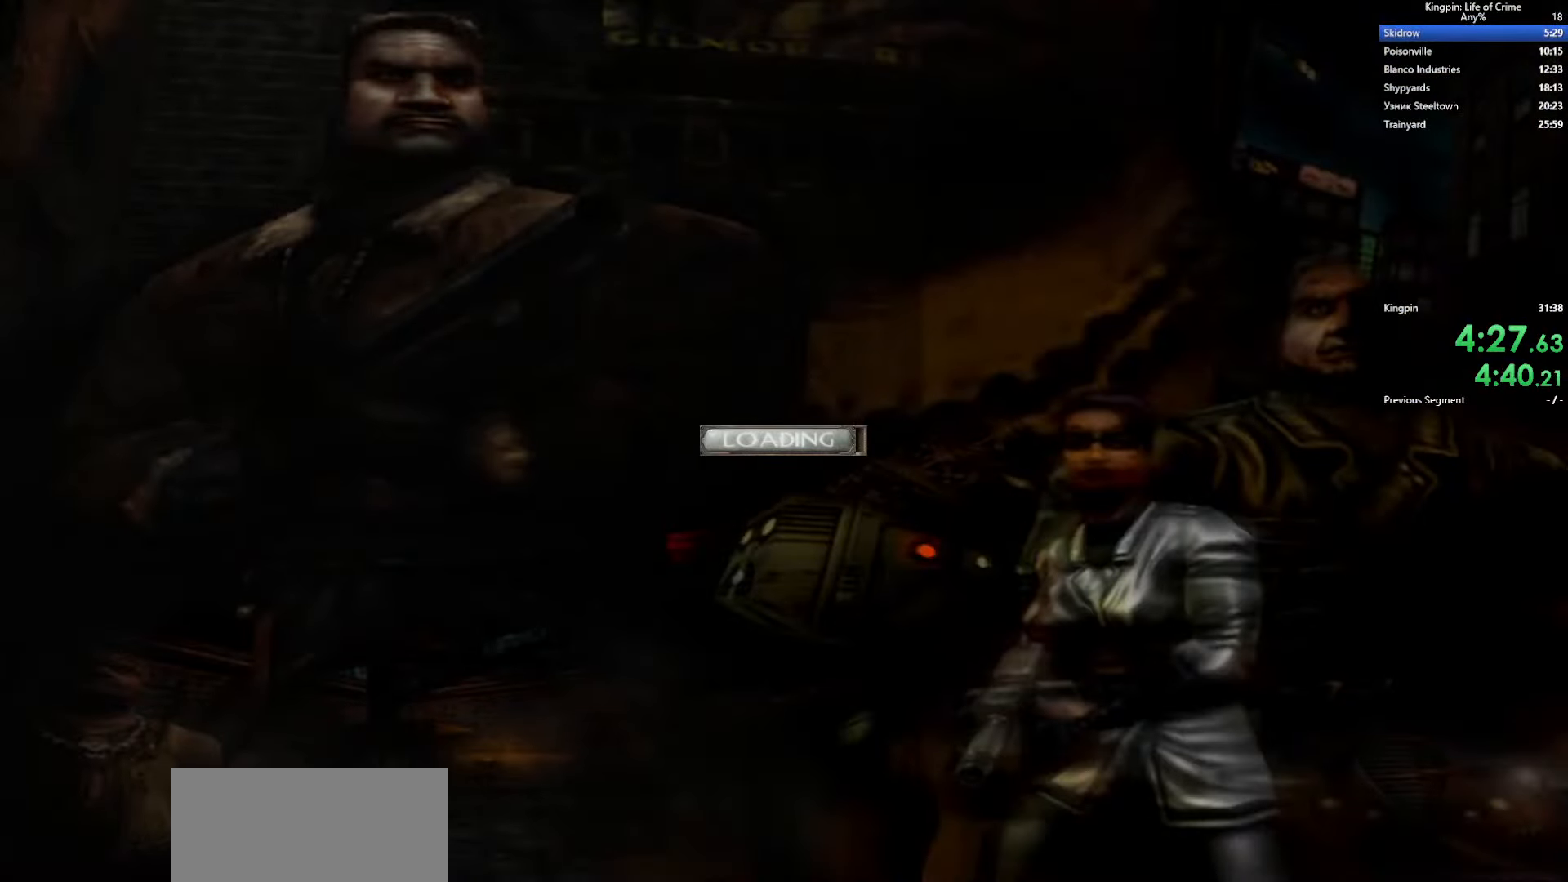
{"keys": ["w"], "events": [[500, "w", "down"]]}
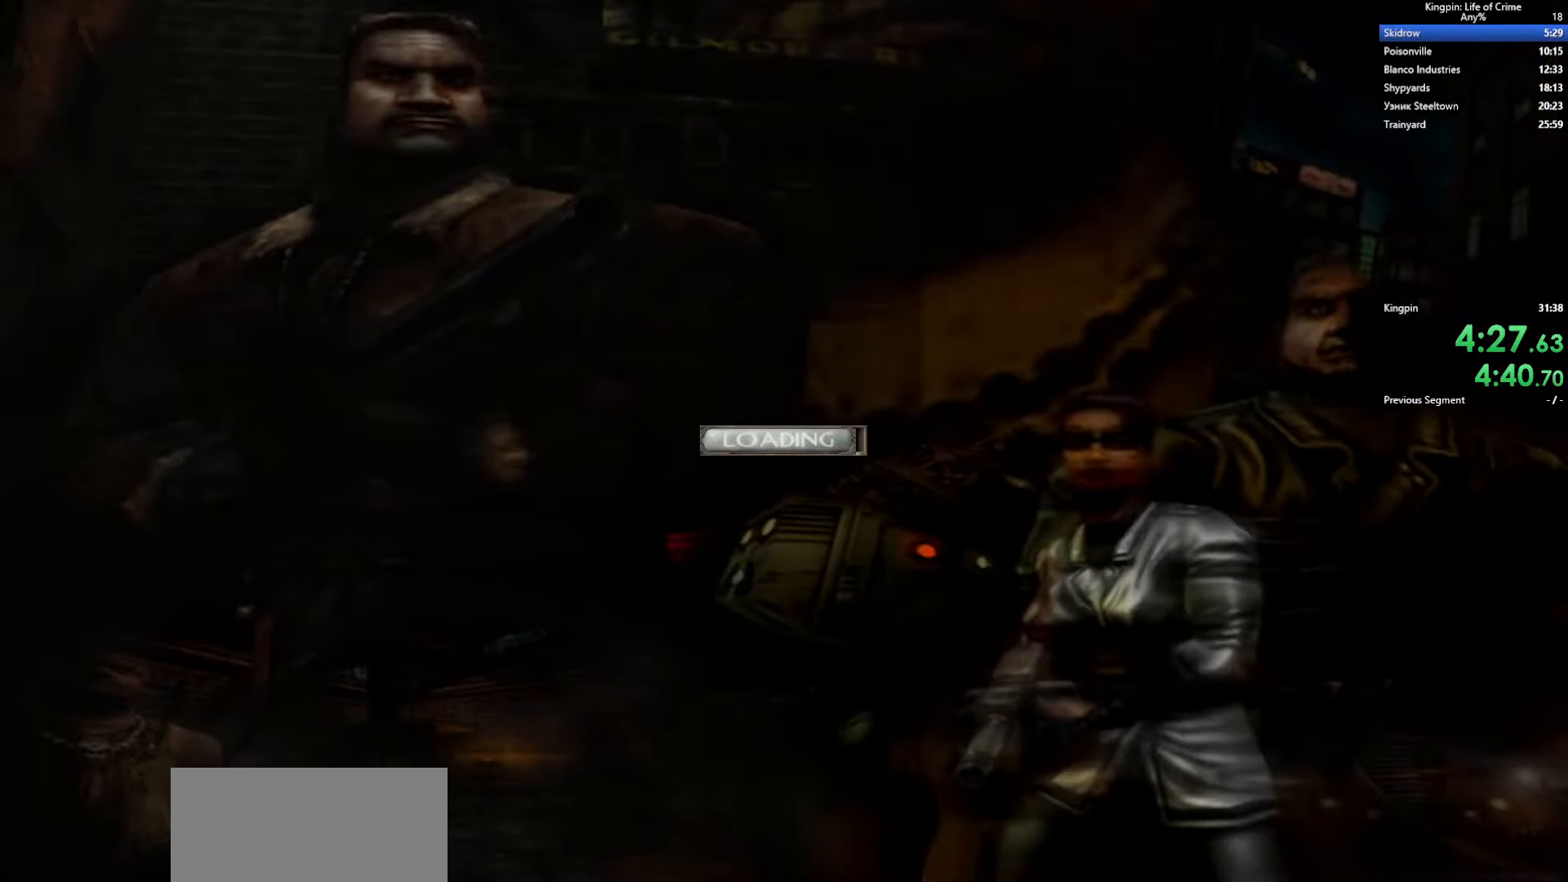
{"keys": ["w"], "events": [[150, "w", "up"], [284, "w", "down"]]}
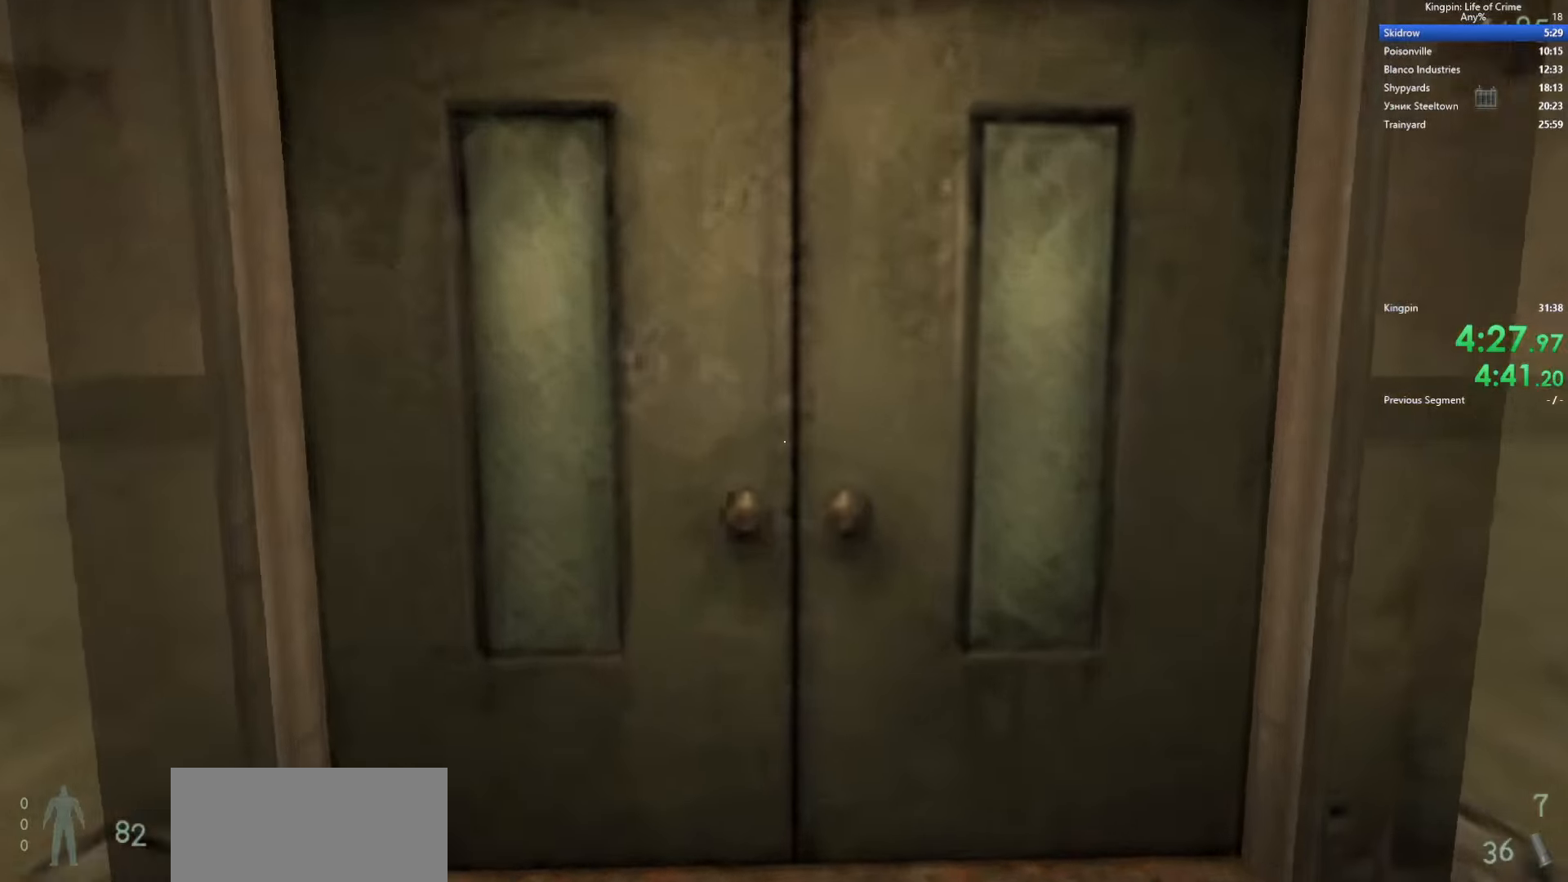
{"keys": ["w"], "events": [[17, "f", "down"], [134, "f", "up"], [134, "r", "down"], [267, "r", "up"]]}
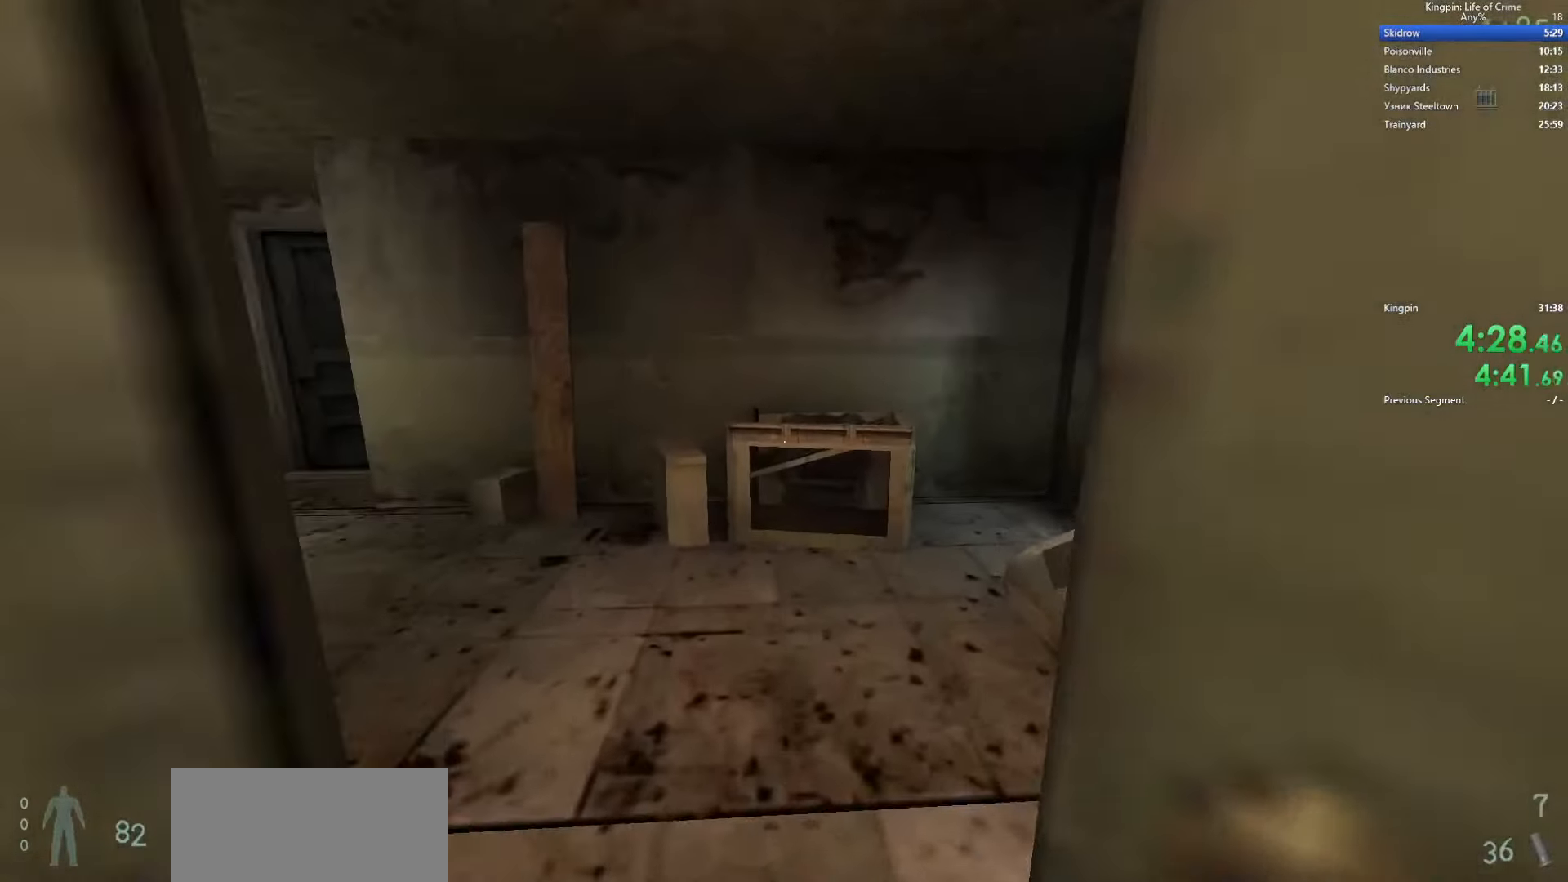
{"keys": ["a"], "events": [[234, "a", "down"], [284, "space", "down"], [334, "w", "up"], [484, "space", "up"]]}
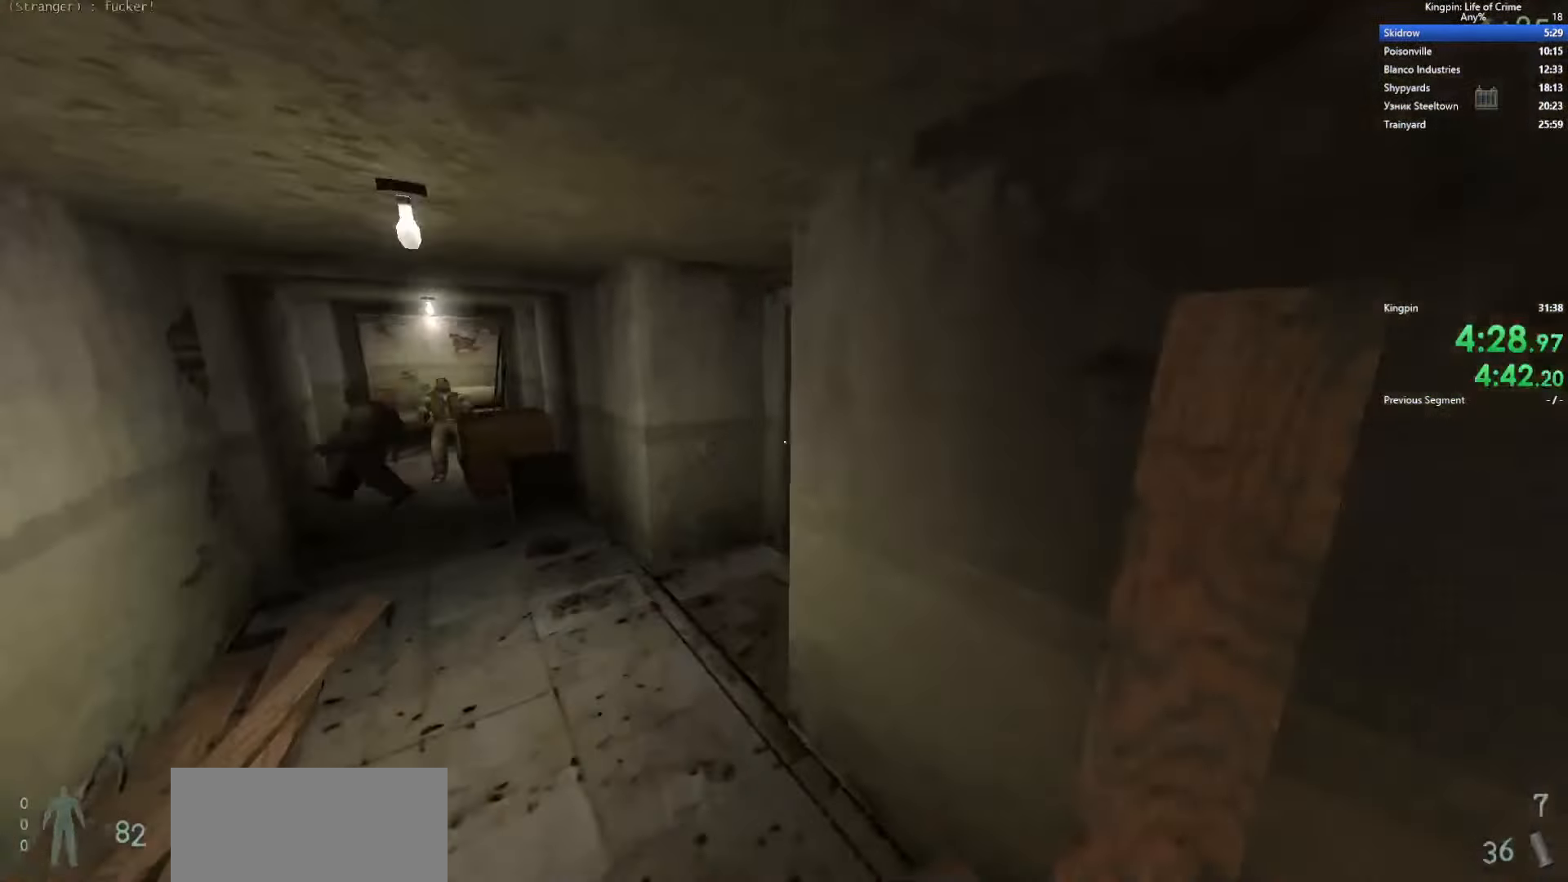
{"keys": ["a", "space"], "events": [[284, "space", "down"]]}
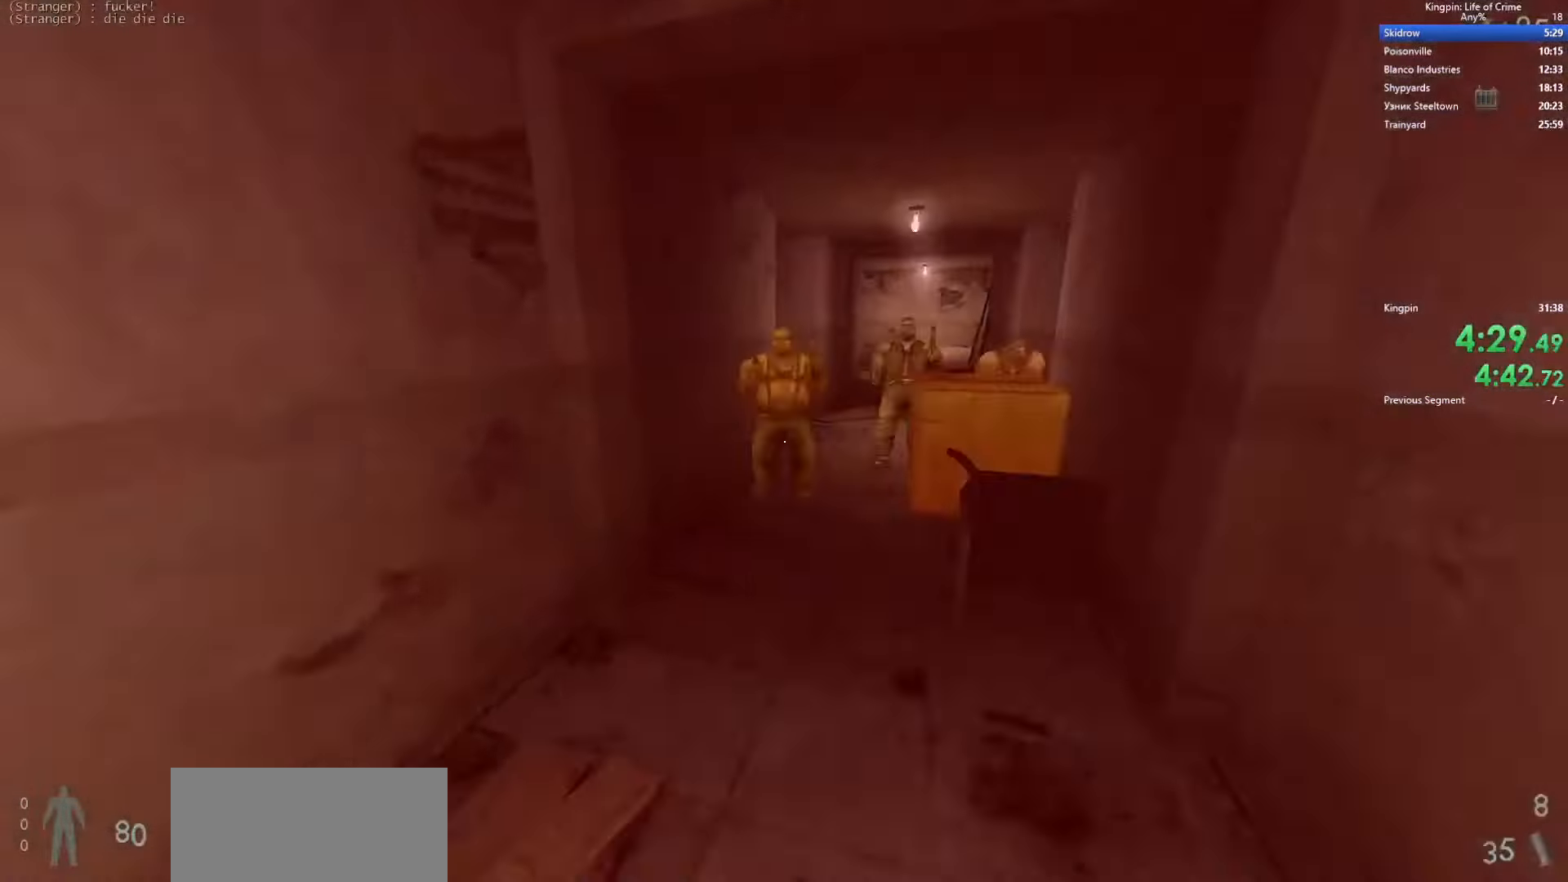
{"keys": ["w"], "events": [[34, "d", "down"], [34, "space", "up"], [50, "a", "up"], [184, "a", "down"], [200, "d", "up"], [300, "w", "down"], [384, "a", "up"]]}
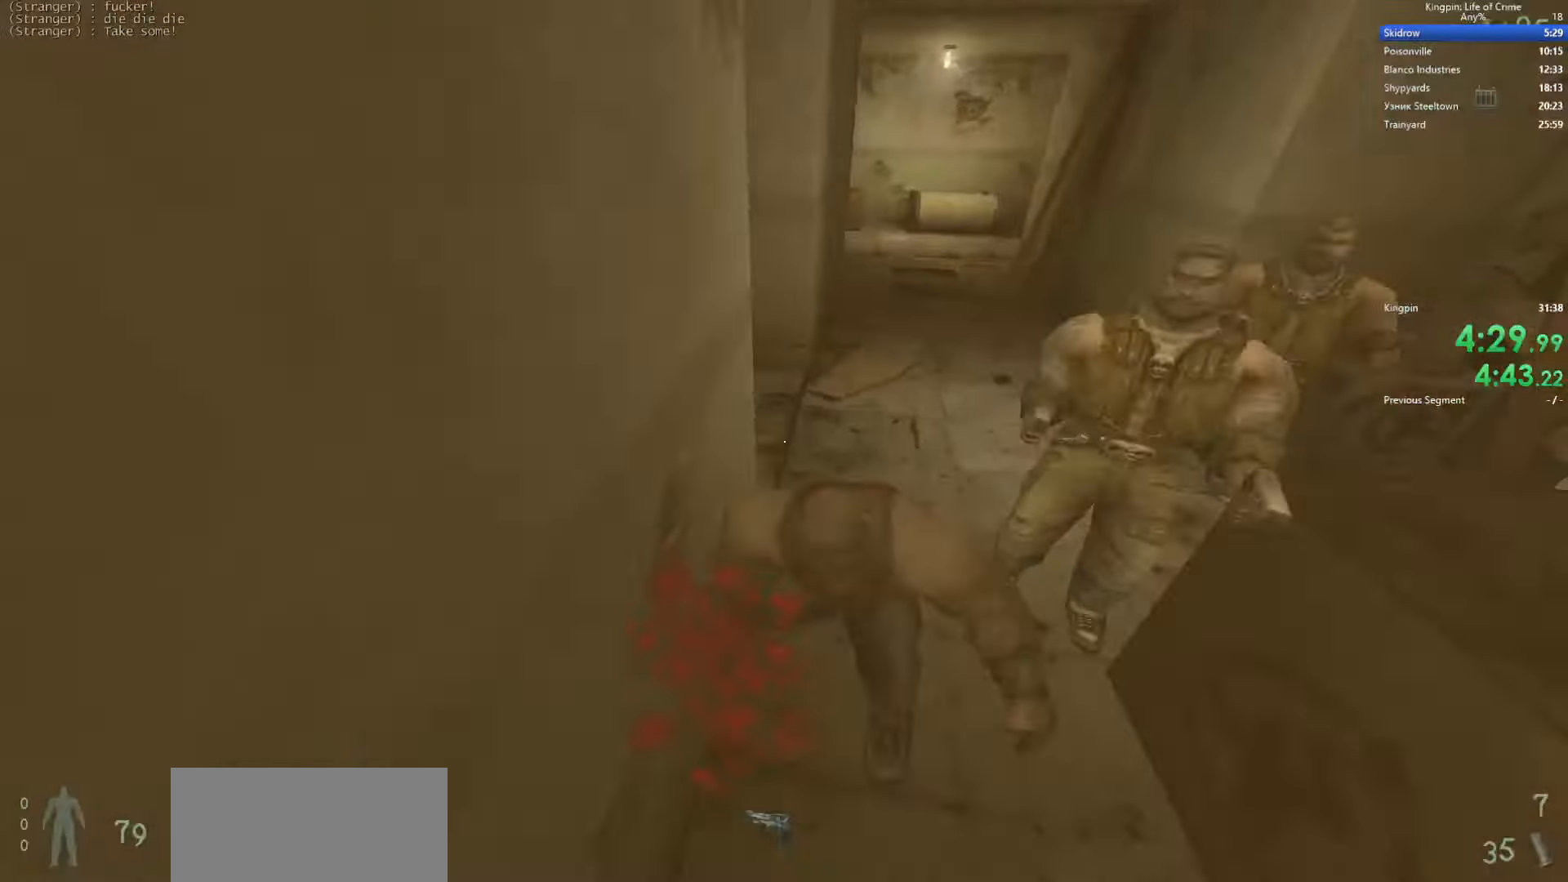
{"keys": ["d", "space"], "events": [[400, "d", "down"], [416, "space", "down"], [433, "w", "up"]]}
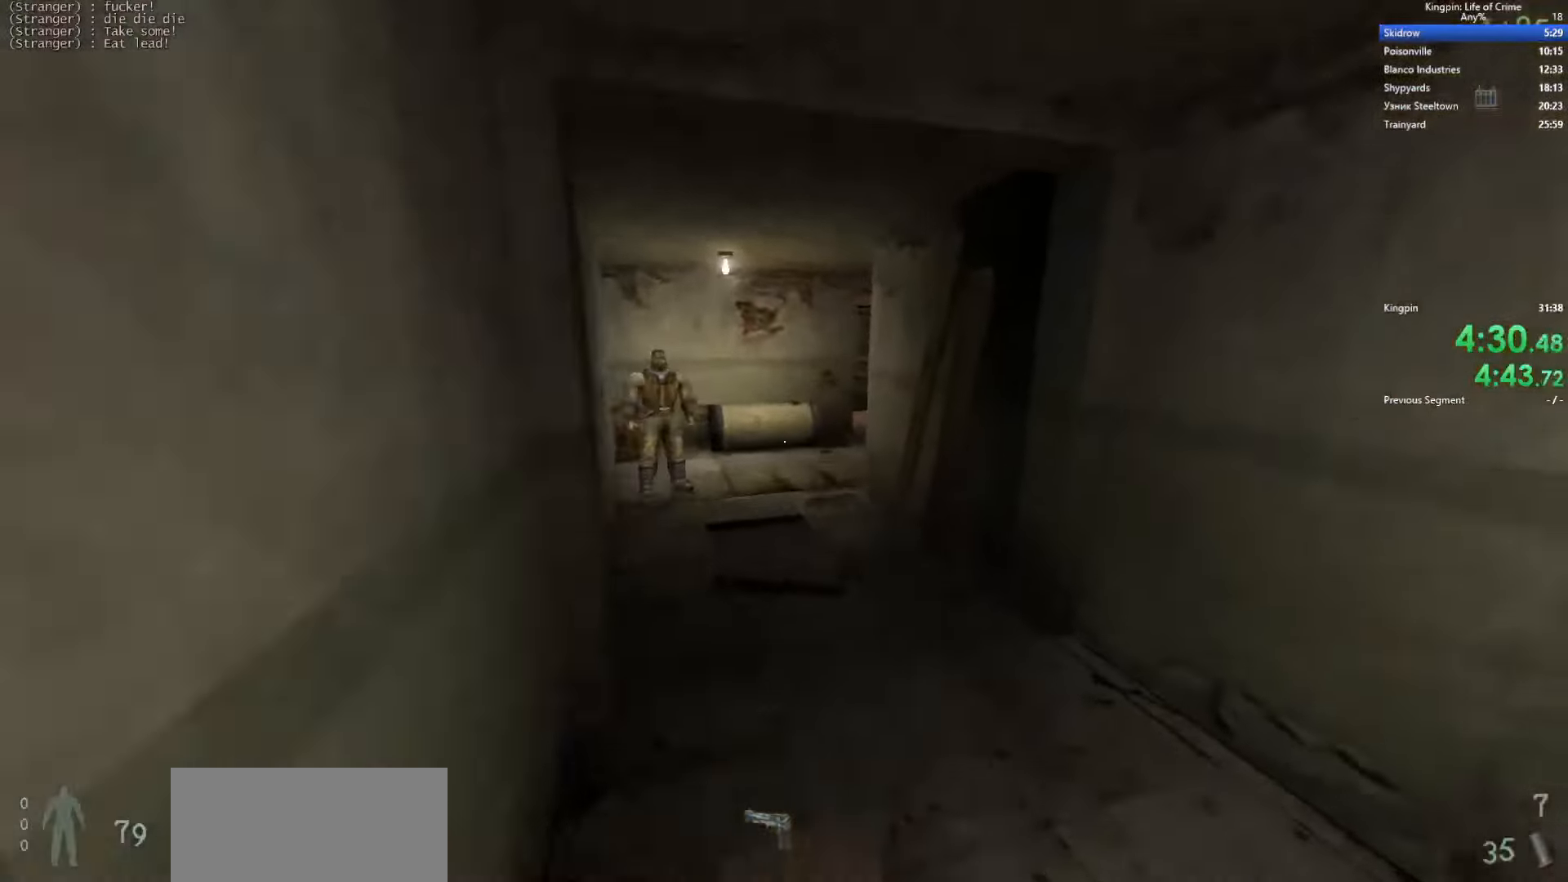
{"keys": ["d", "space"], "events": [[83, "space", "up"], [116, "a", "down"], [150, "d", "up"], [450, "d", "down"], [483, "space", "down"], [500, "a", "up"]]}
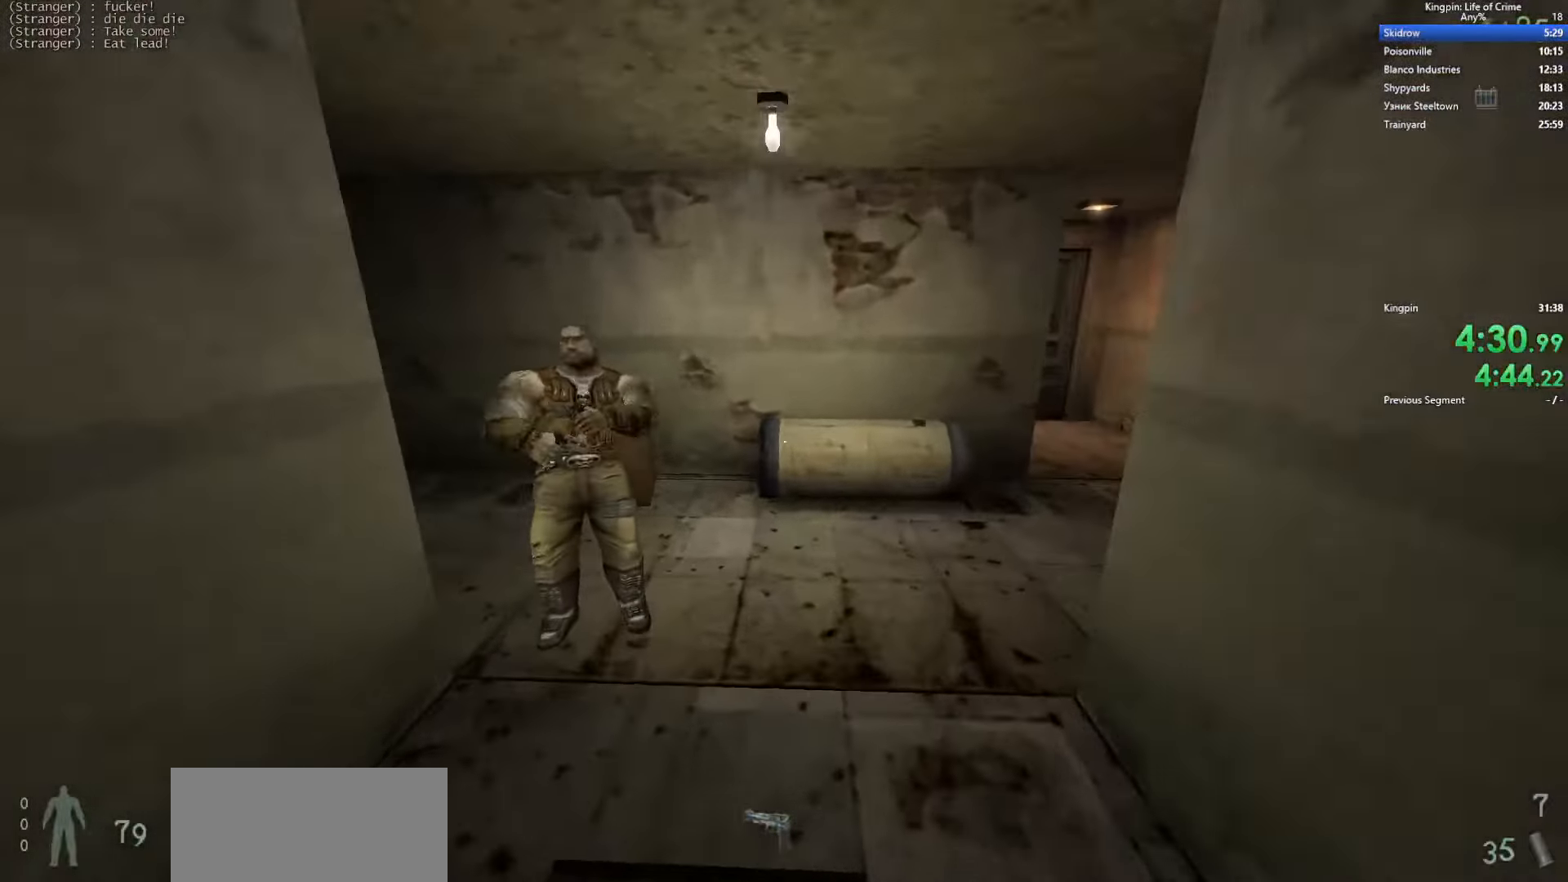
{"keys": ["d"]}
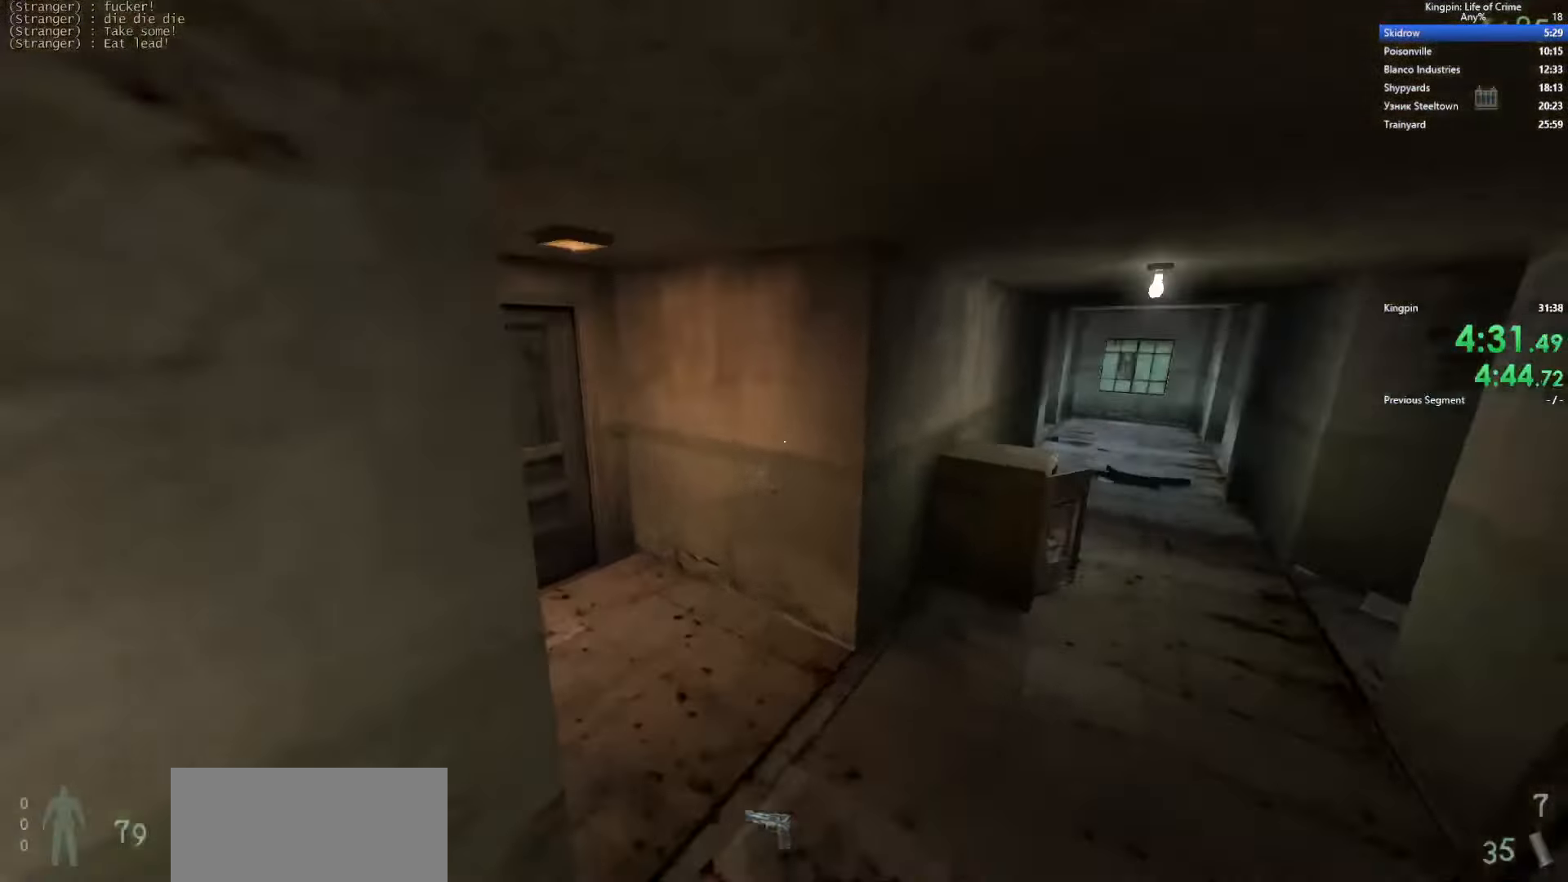
{"keys": ["f", "w"], "events": [[83, "a", "down"], [100, "d", "up"], [133, "space", "down"], [300, "space", "up"], [433, "w", "down"], [450, "a", "up"], [450, "f", "down"]]}
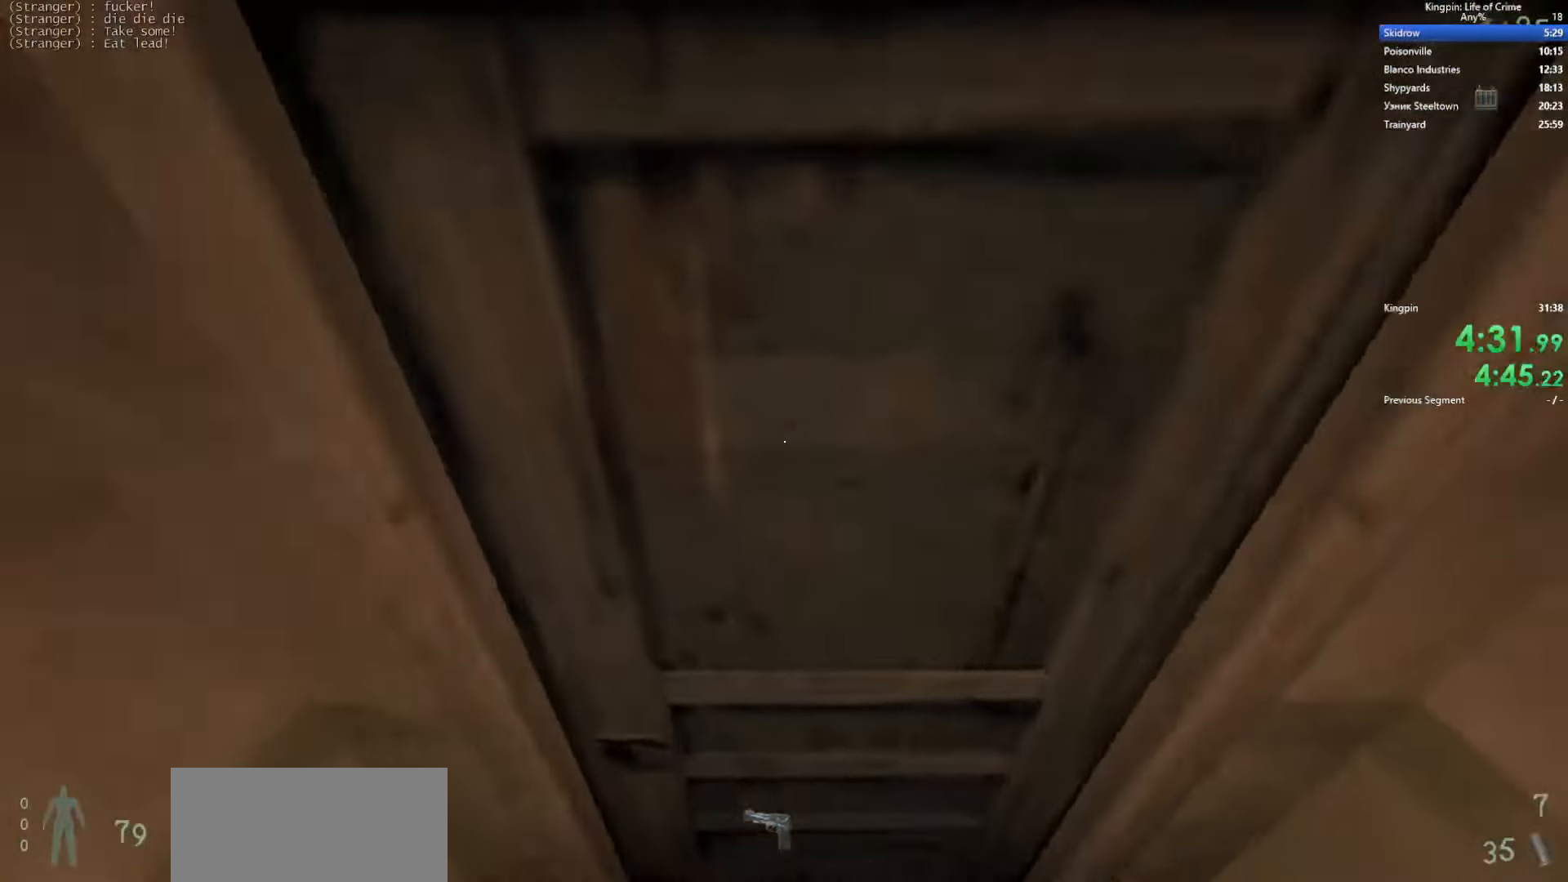
{"keys": ["w"], "events": [[50, "f", "up"]]}
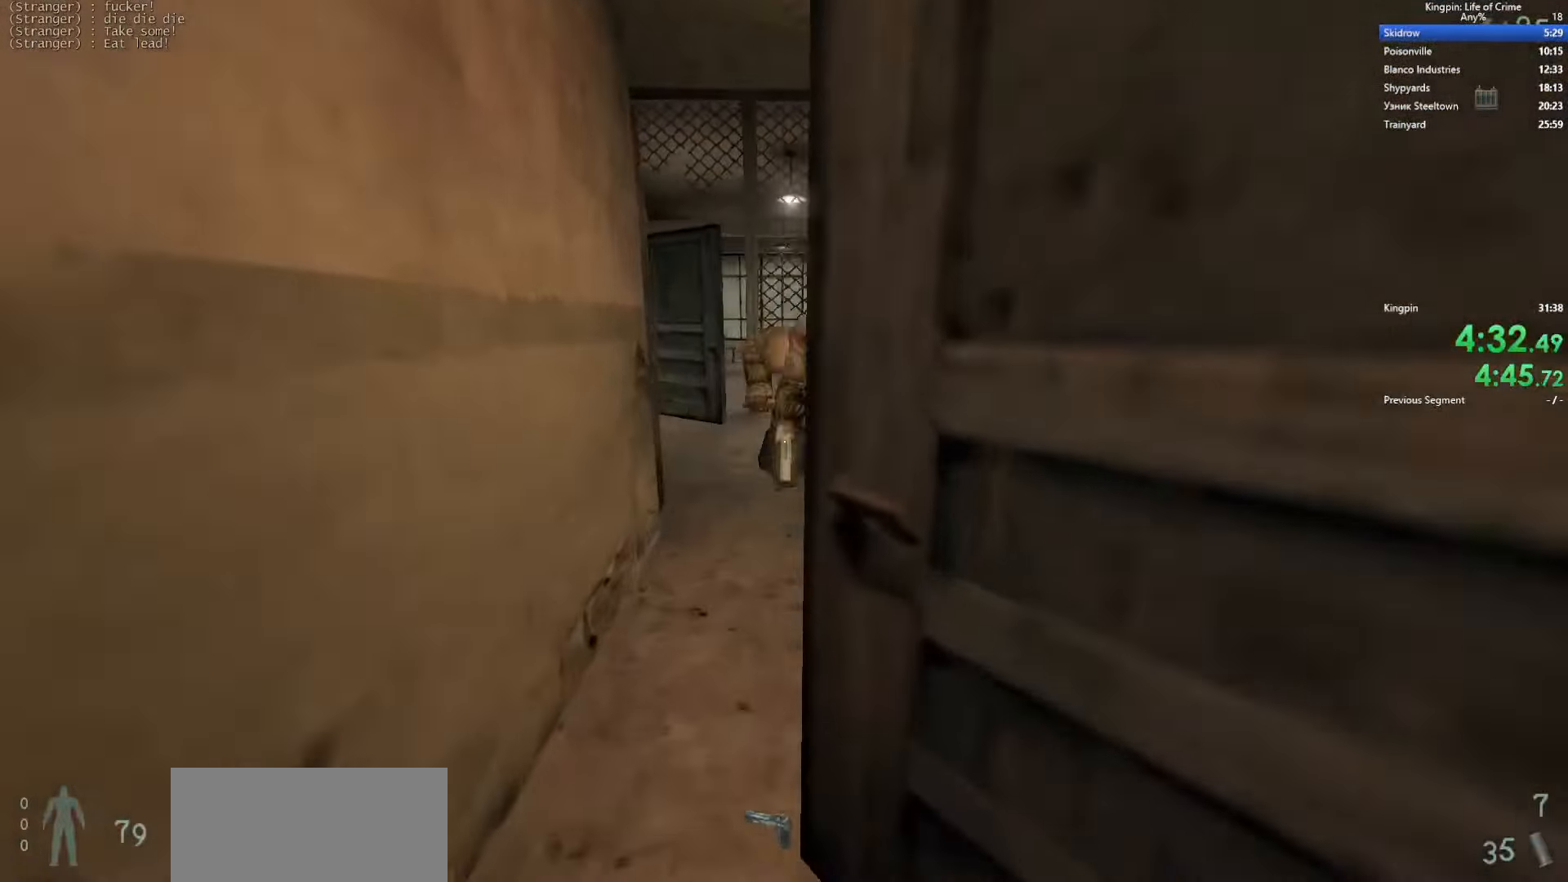
{"keys": ["a", "w"], "events": [[16, "d", "down"], [83, "d", "up"], [416, "a", "down"]]}
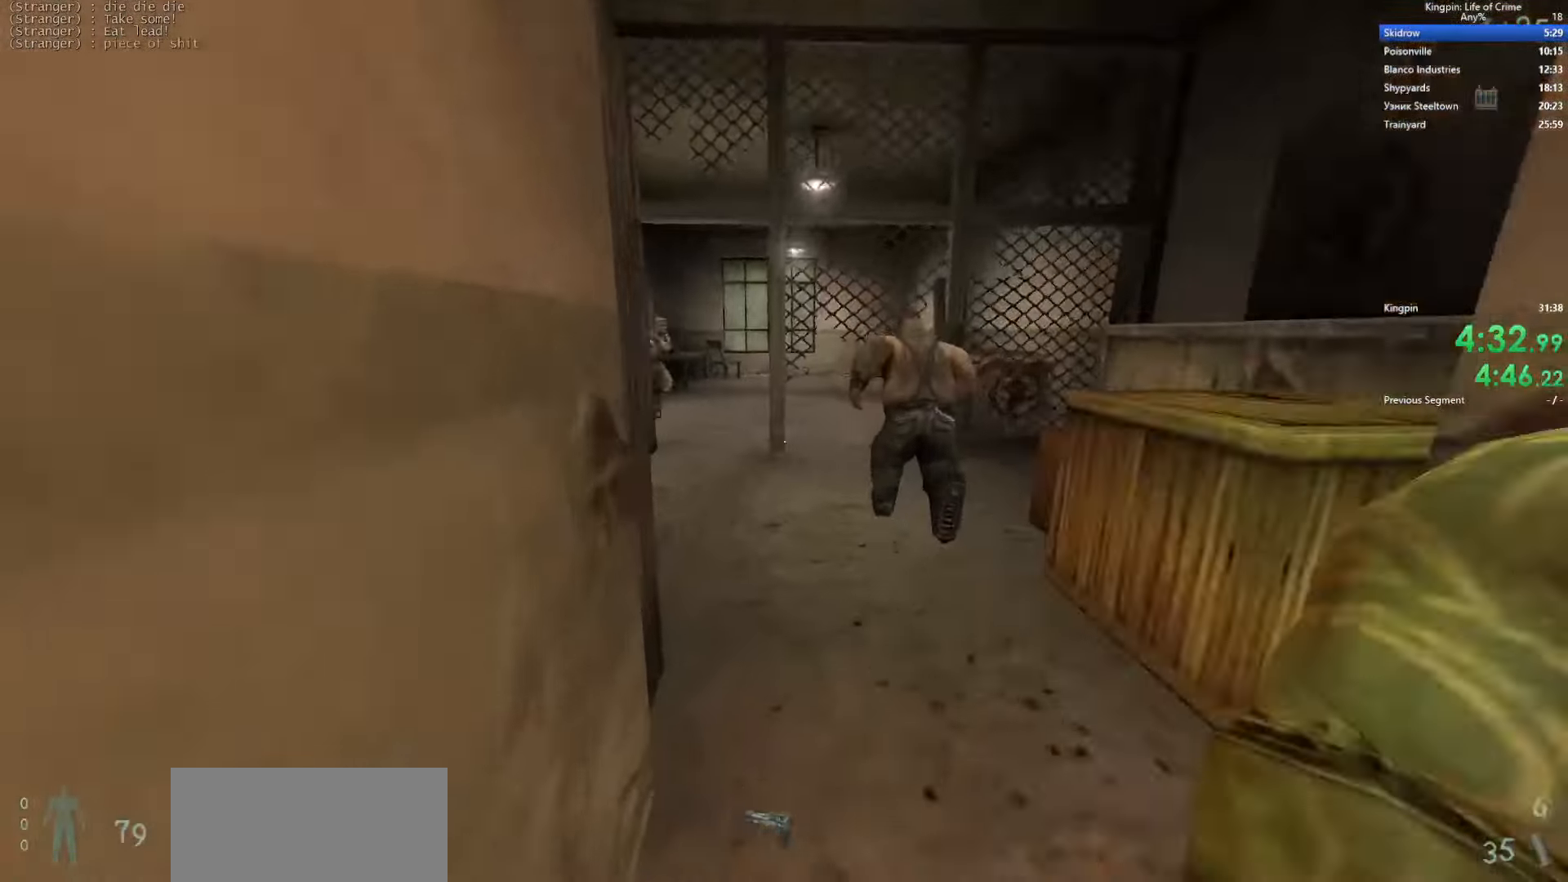
{"keys": ["w"], "events": [[83, "a", "up"], [316, "a", "down"], [466, "a", "up"]]}
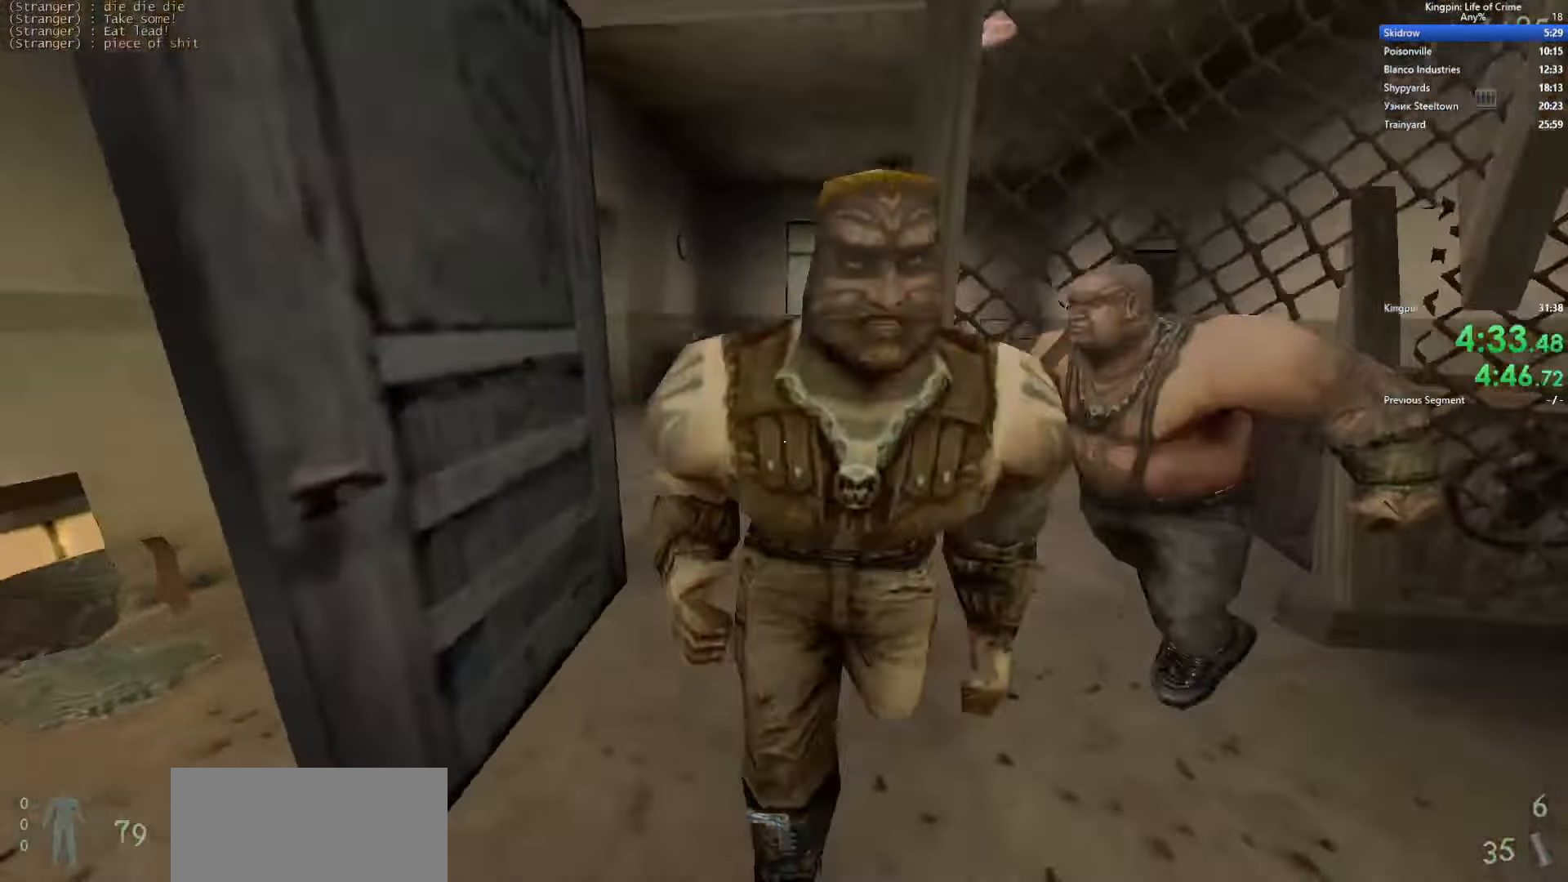
{"keys": ["a", "w"], "events": [[400, "a", "down"]]}
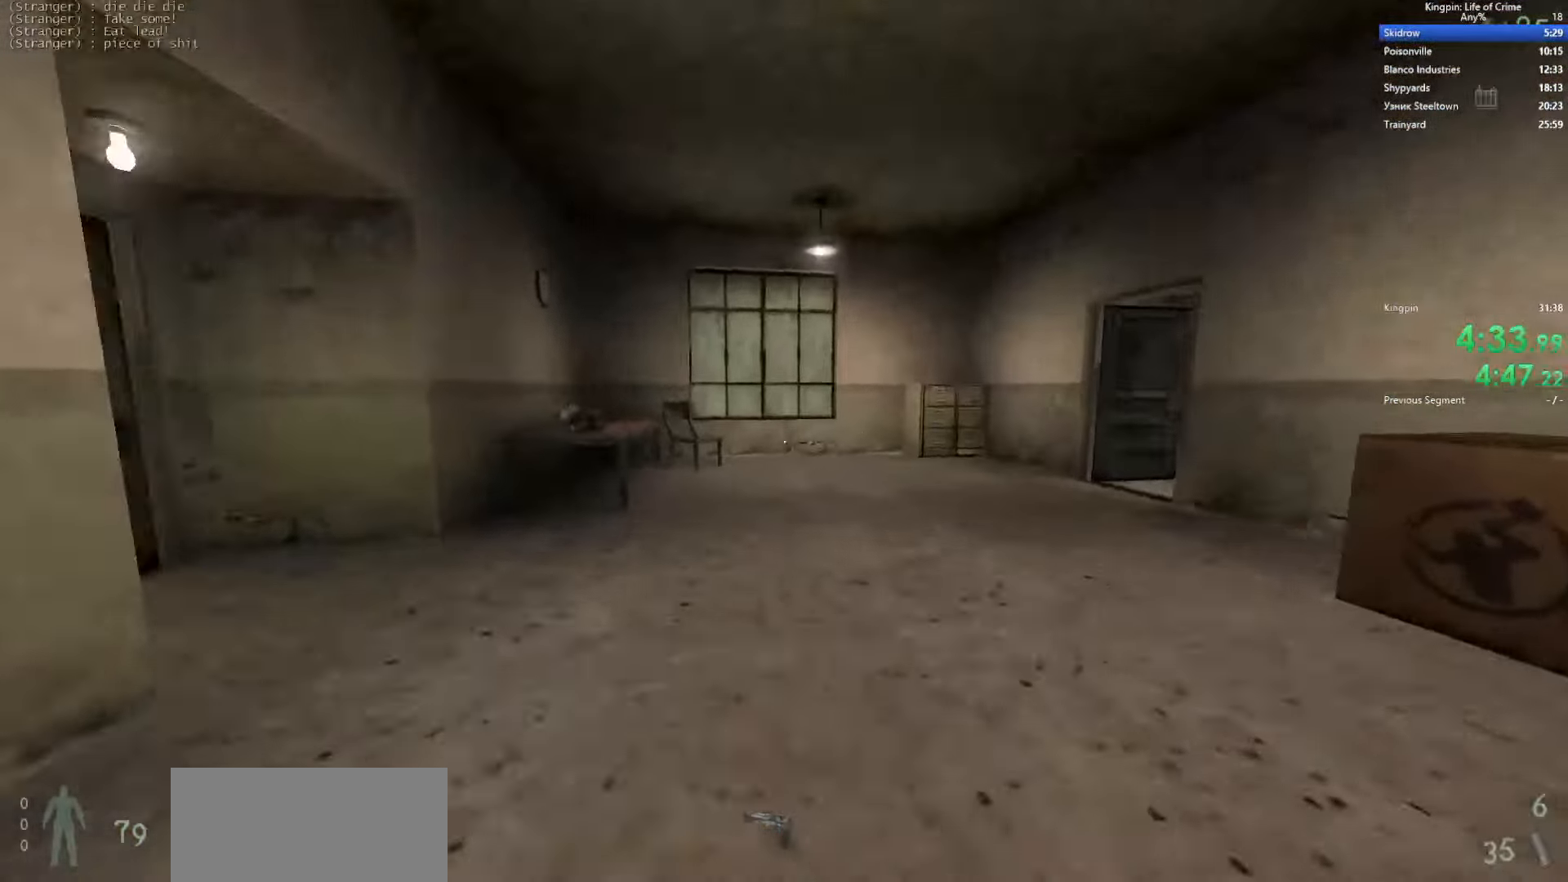
{"keys": ["d", "space"], "events": [[33, "a", "up"], [350, "d", "down"], [366, "space", "down"], [416, "w", "up"]]}
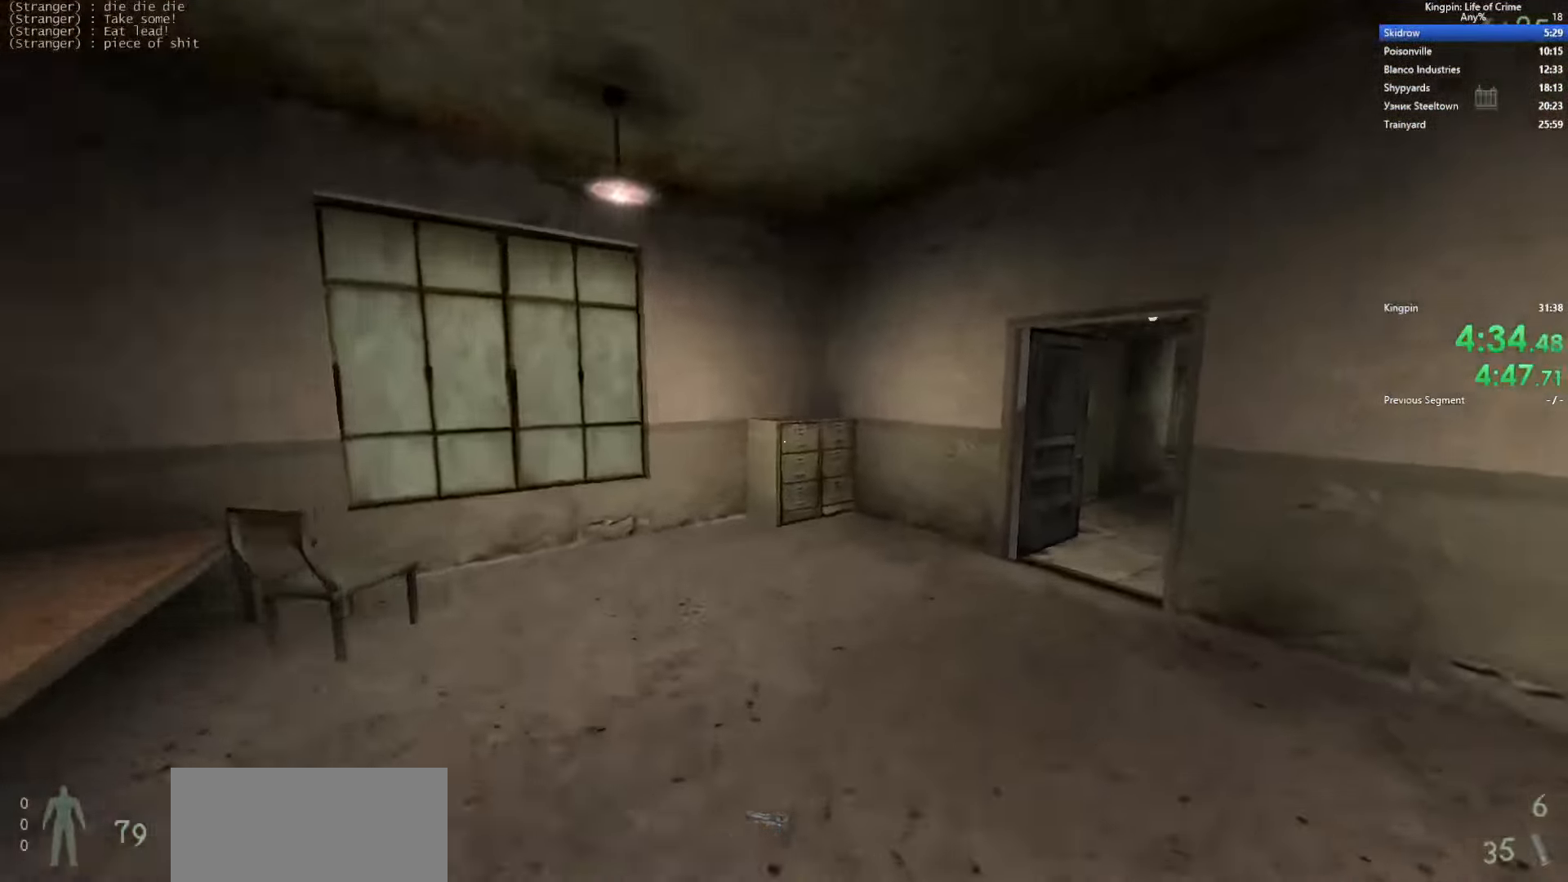
{"keys": ["a", "d", "space"], "events": [[116, "space", "up"], [283, "a", "down"], [333, "d", "up"], [466, "space", "down"], [483, "d", "down"]]}
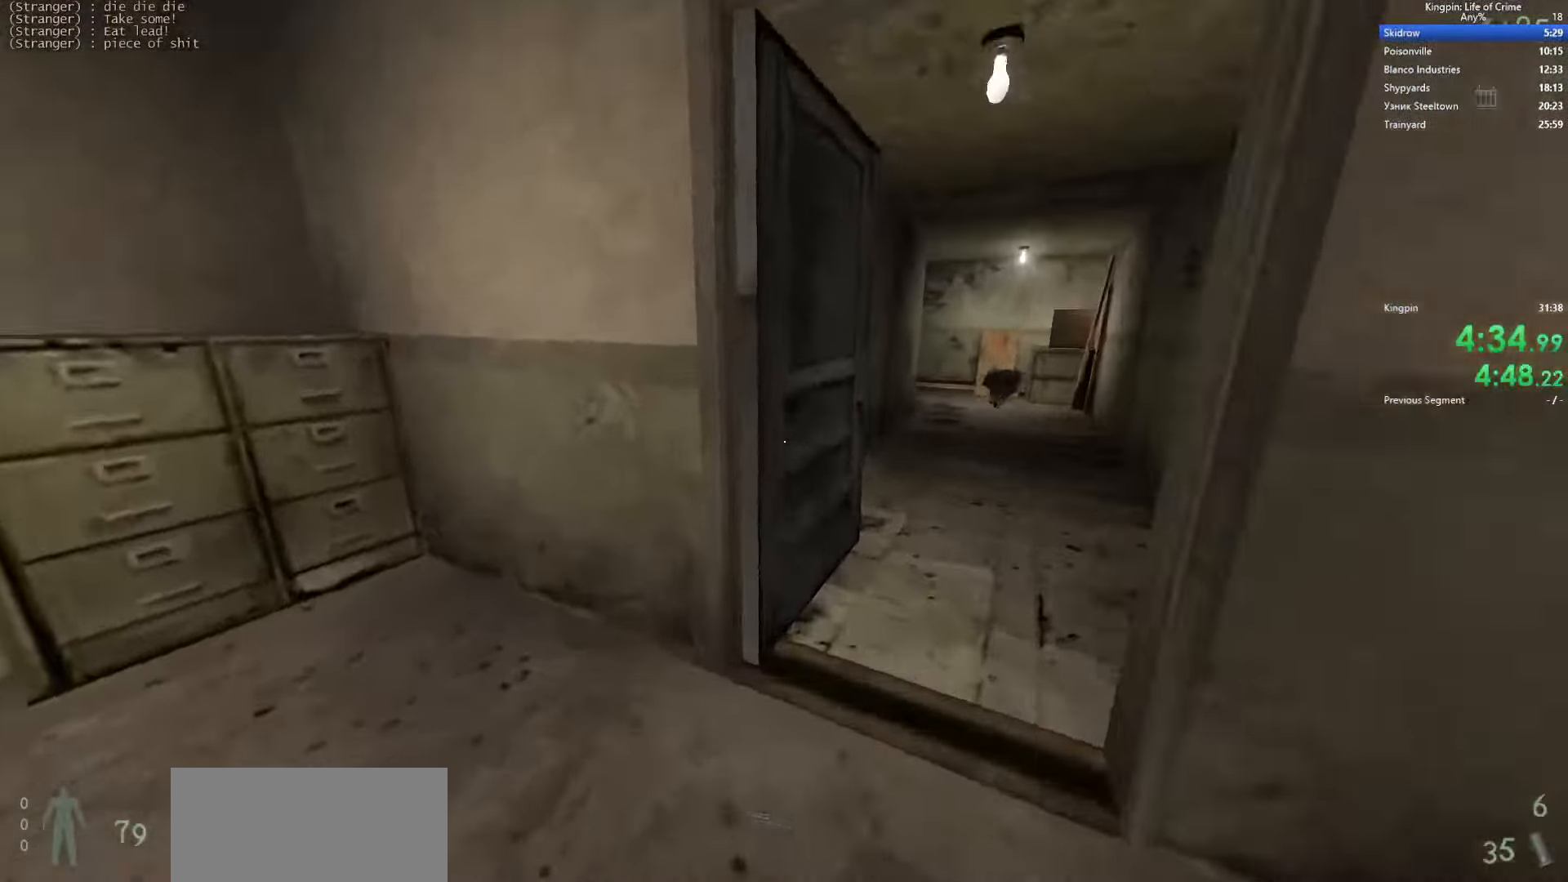
{"keys": ["a"], "events": [[16, "a", "up"], [250, "space", "up"], [266, "a", "down"], [300, "d", "up"]]}
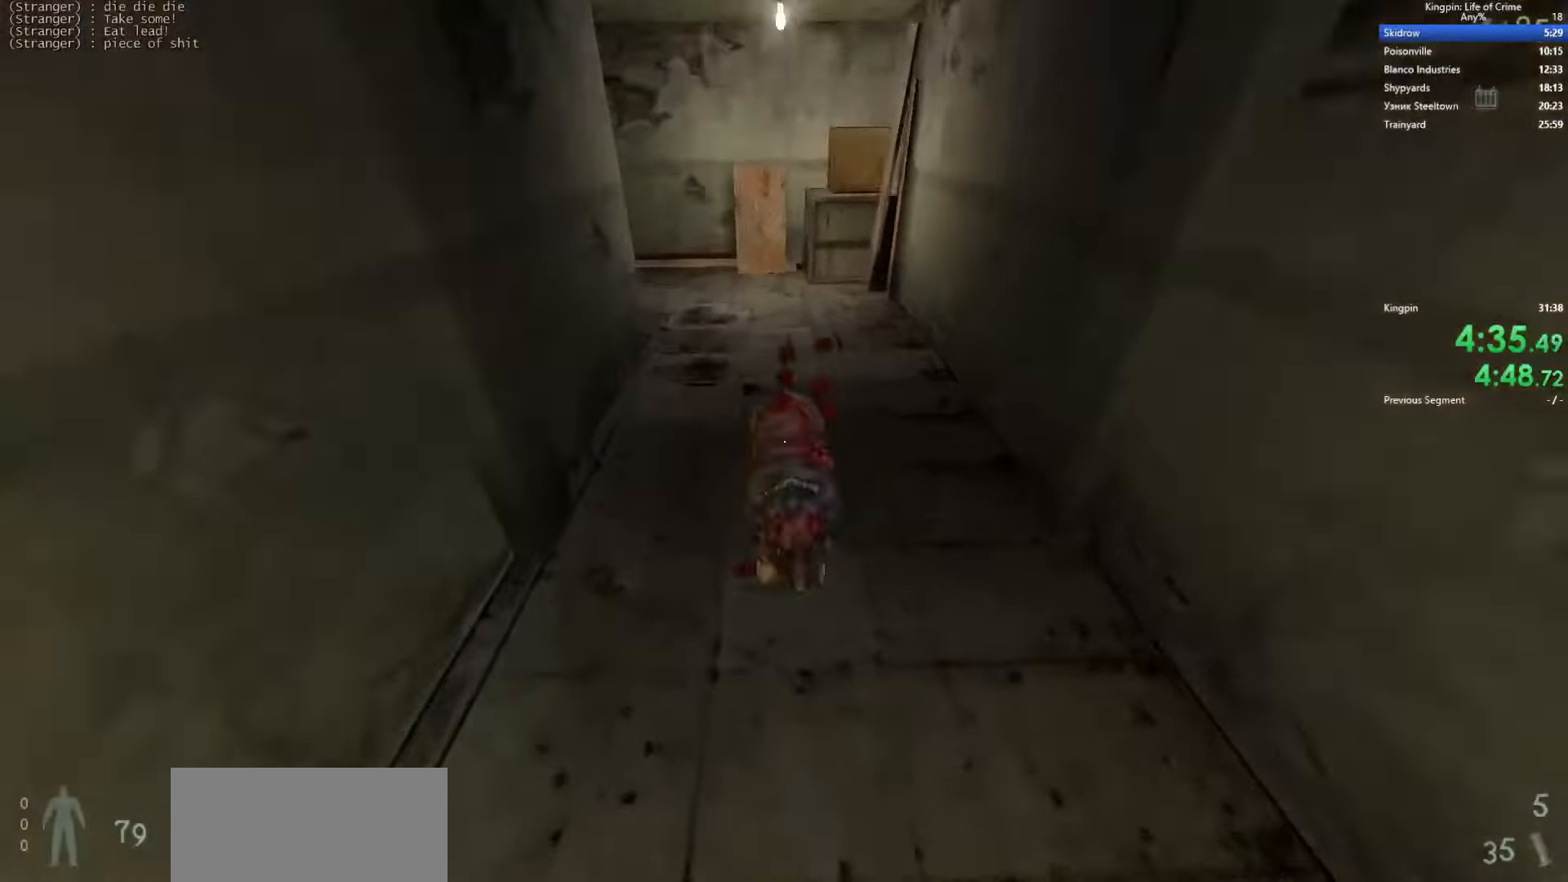
{"keys": ["a", "w"], "events": [[100, "w", "down"], [233, "a", "up"], [467, "a", "down"]]}
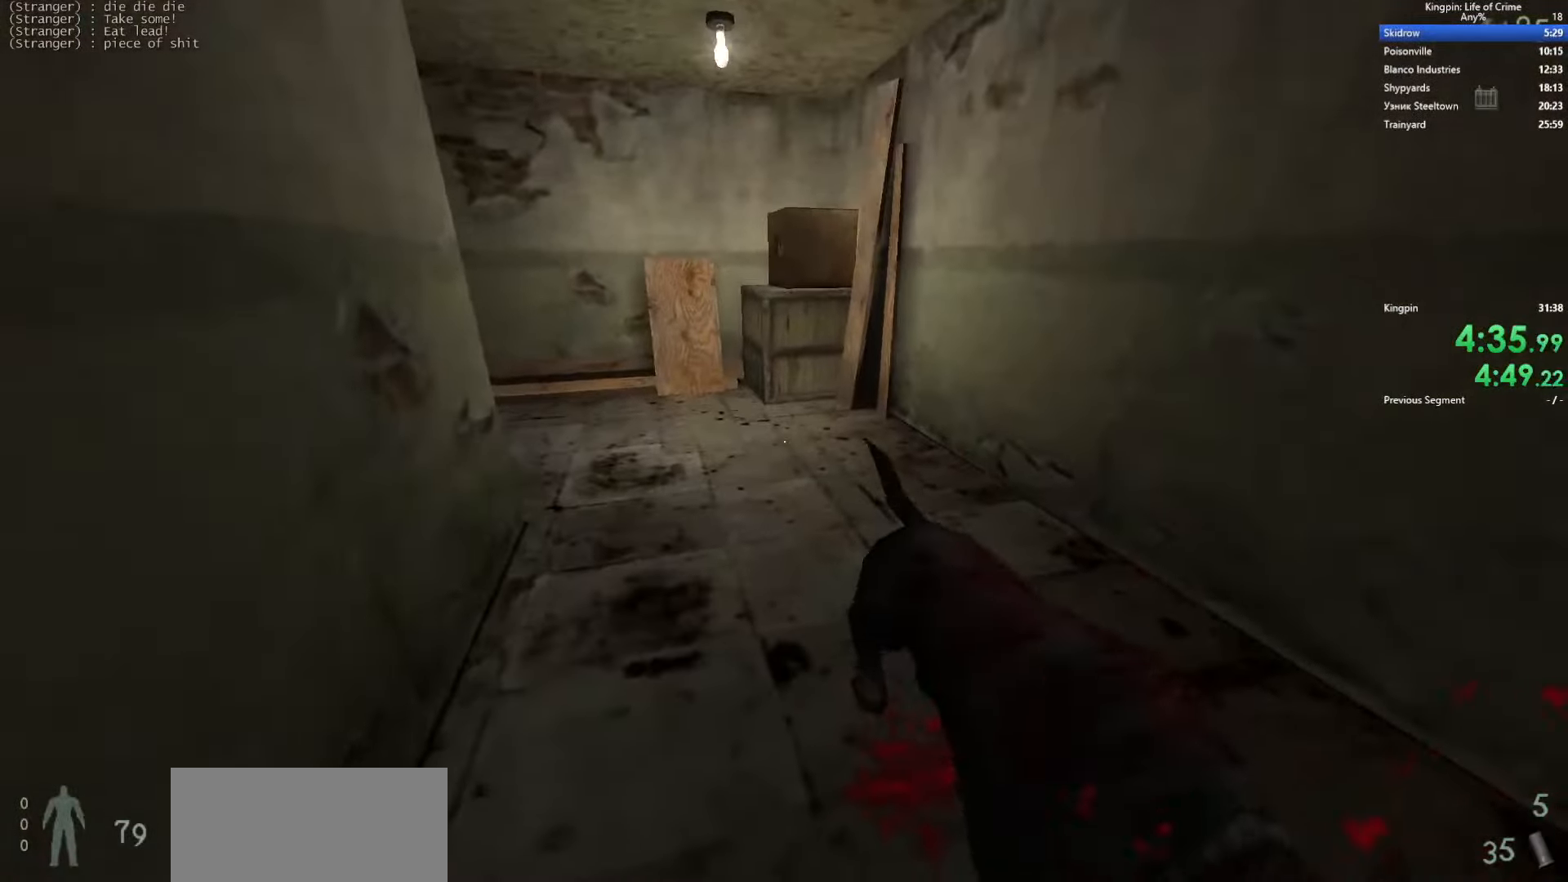
{"keys": ["a", "w"], "events": [[17, "space", "down"], [67, "w", "up"], [183, "space", "up"], [217, "w", "down"], [233, "a", "up"], [400, "a", "down"]]}
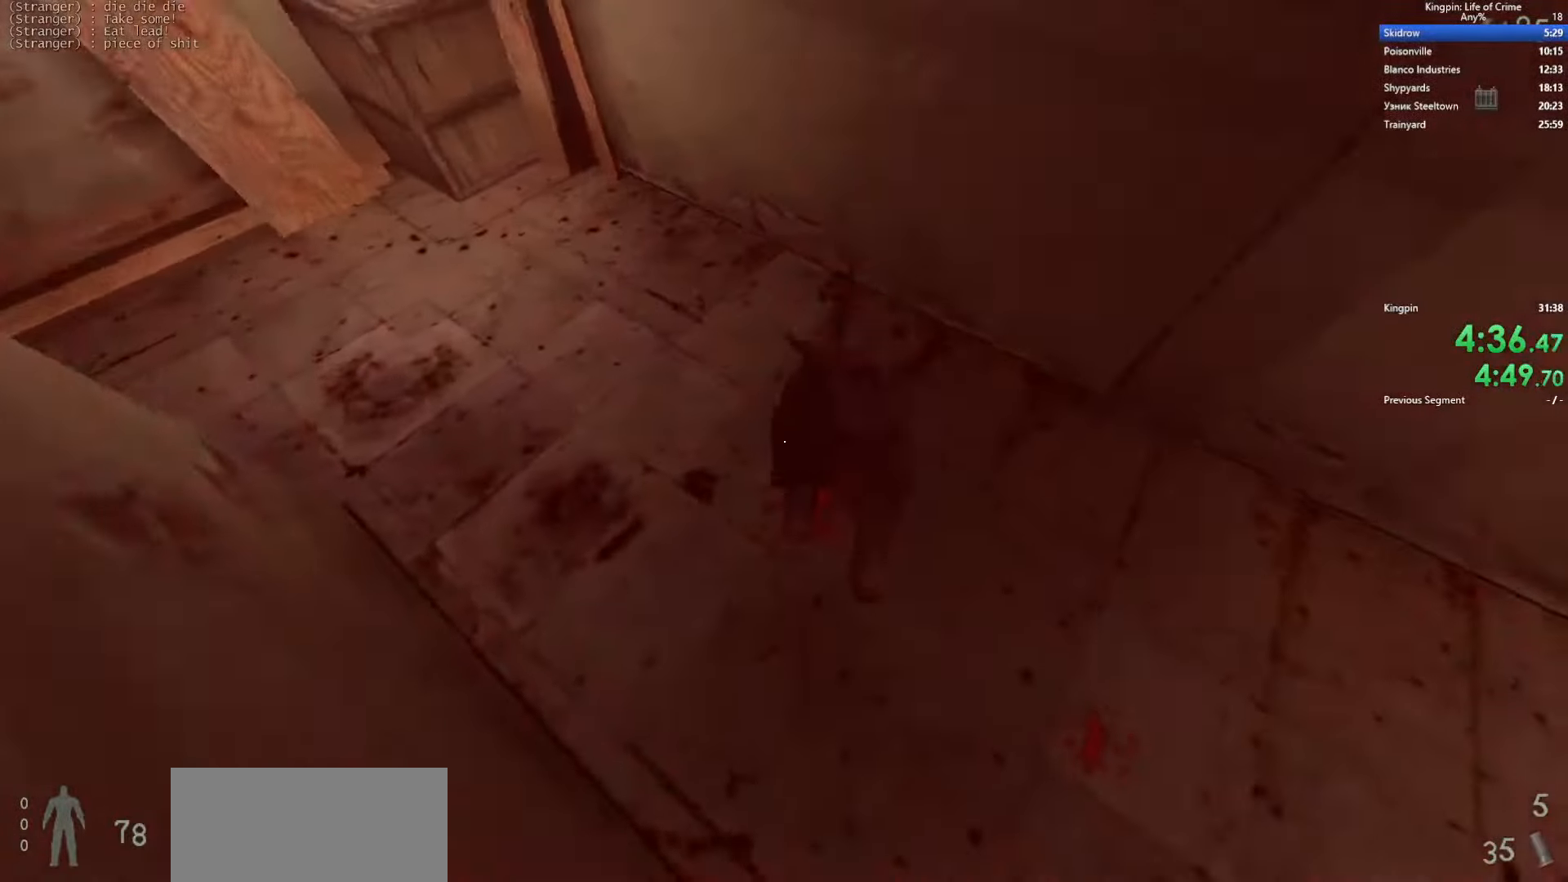
{"keys": ["a", "w"], "events": []}
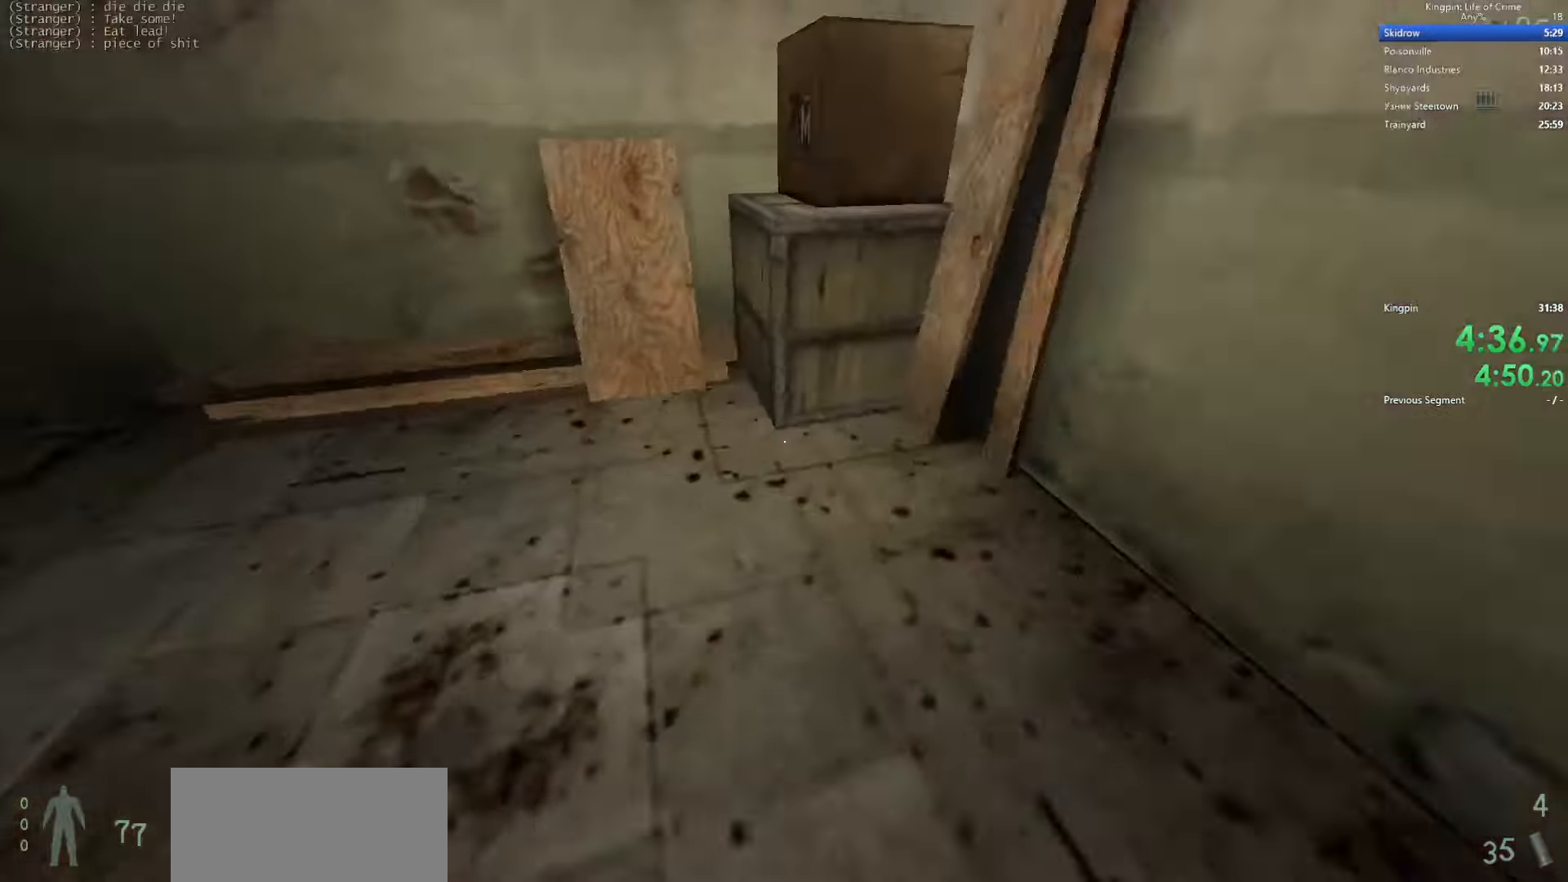
{"keys": ["a"], "events": [[67, "a", "up"], [167, "a", "down"], [200, "space", "down"], [250, "w", "up"], [383, "space", "up"]]}
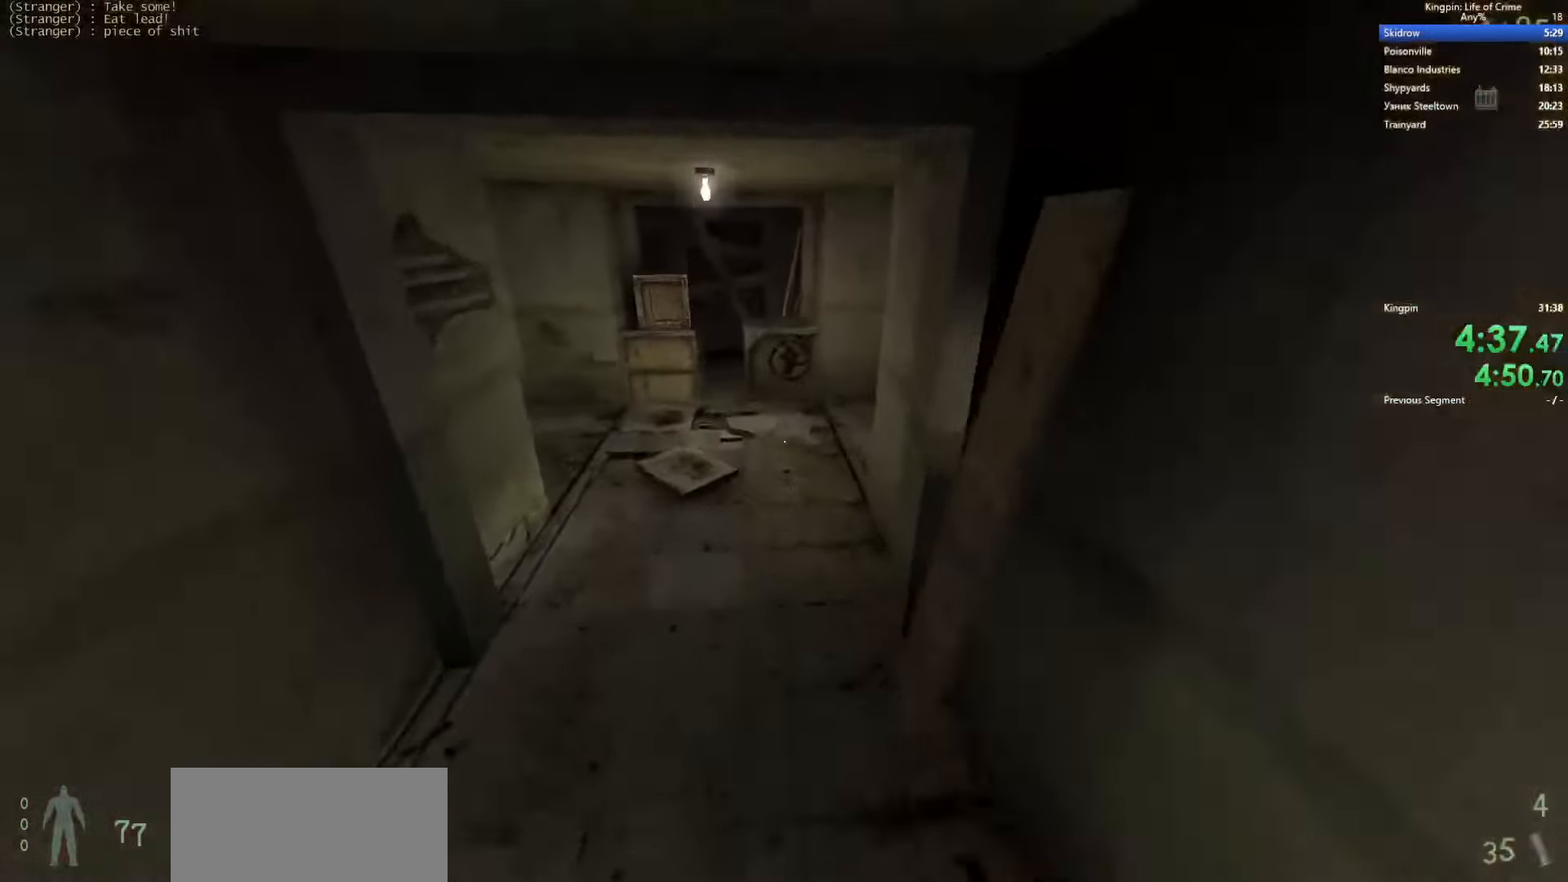
{"keys": ["a", "space"], "events": [[233, "d", "down"], [250, "a", "up"], [267, "space", "down"], [400, "a", "down"], [433, "d", "up"]]}
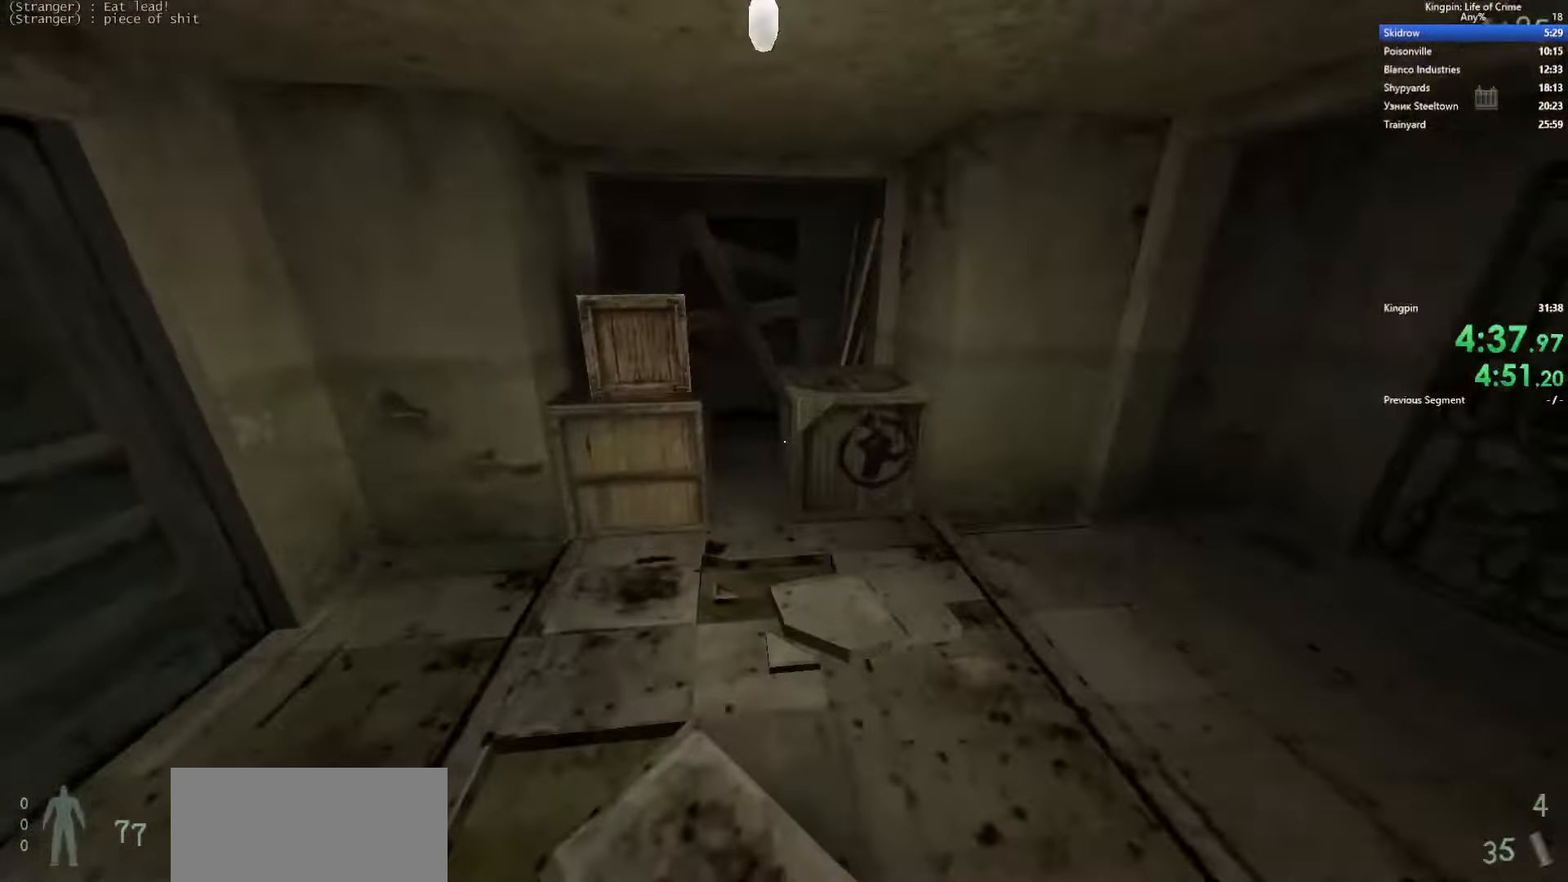
{"keys": ["w"], "events": [[17, "space", "up"], [317, "f", "down"], [317, "w", "down"], [333, "a", "up"], [433, "f", "up"]]}
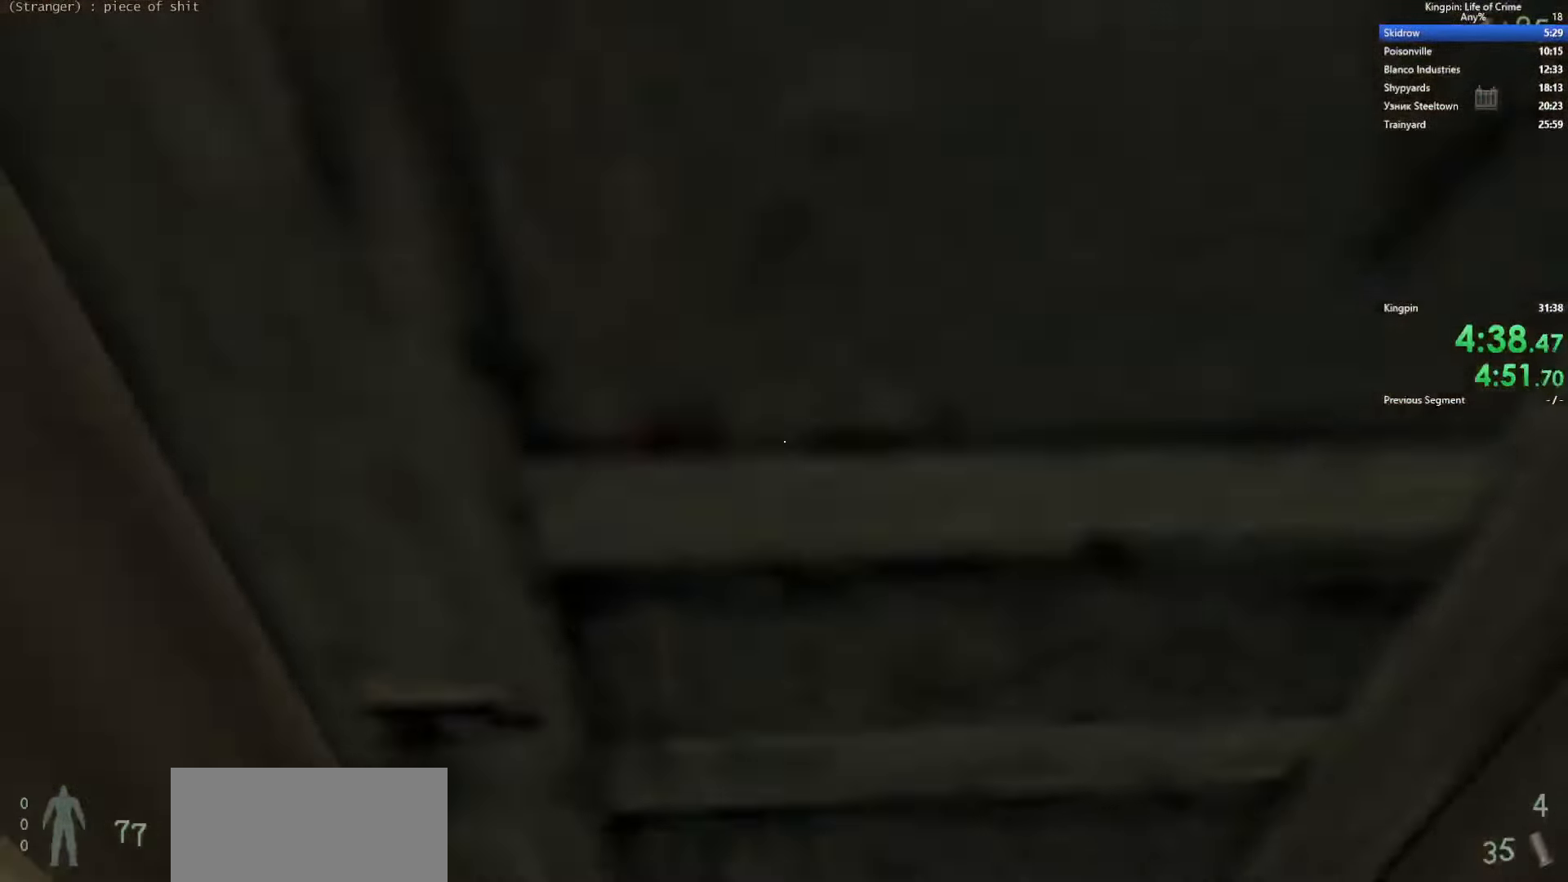
{"keys": ["w"], "events": [[217, "a", "down"], [417, "a", "up"]]}
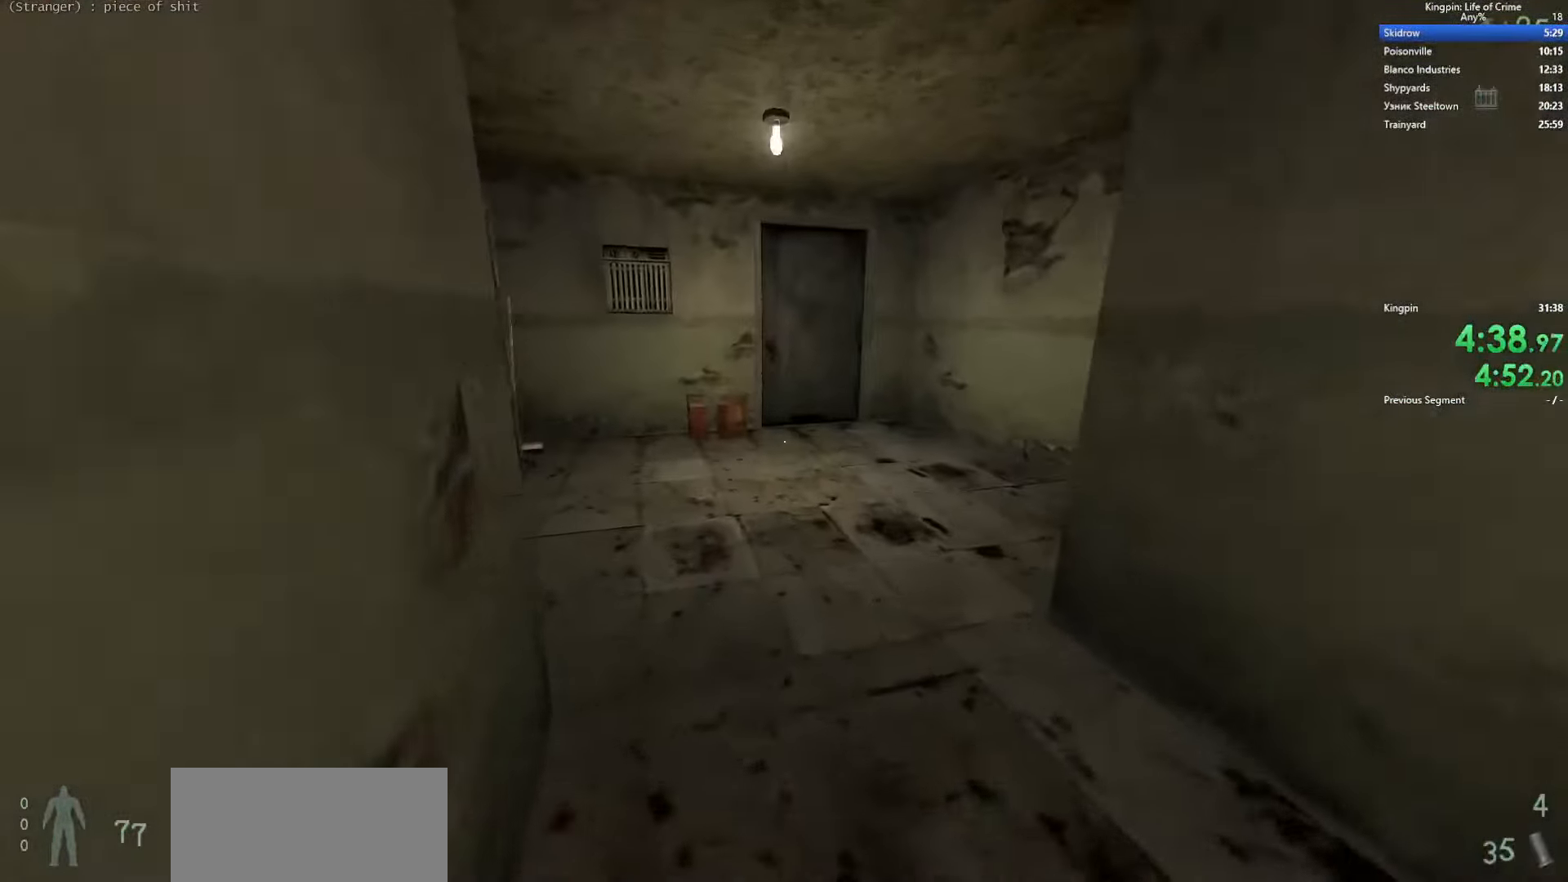
{"keys": ["d", "space"], "events": [[417, "d", "down"], [450, "space", "down"], [467, "w", "up"]]}
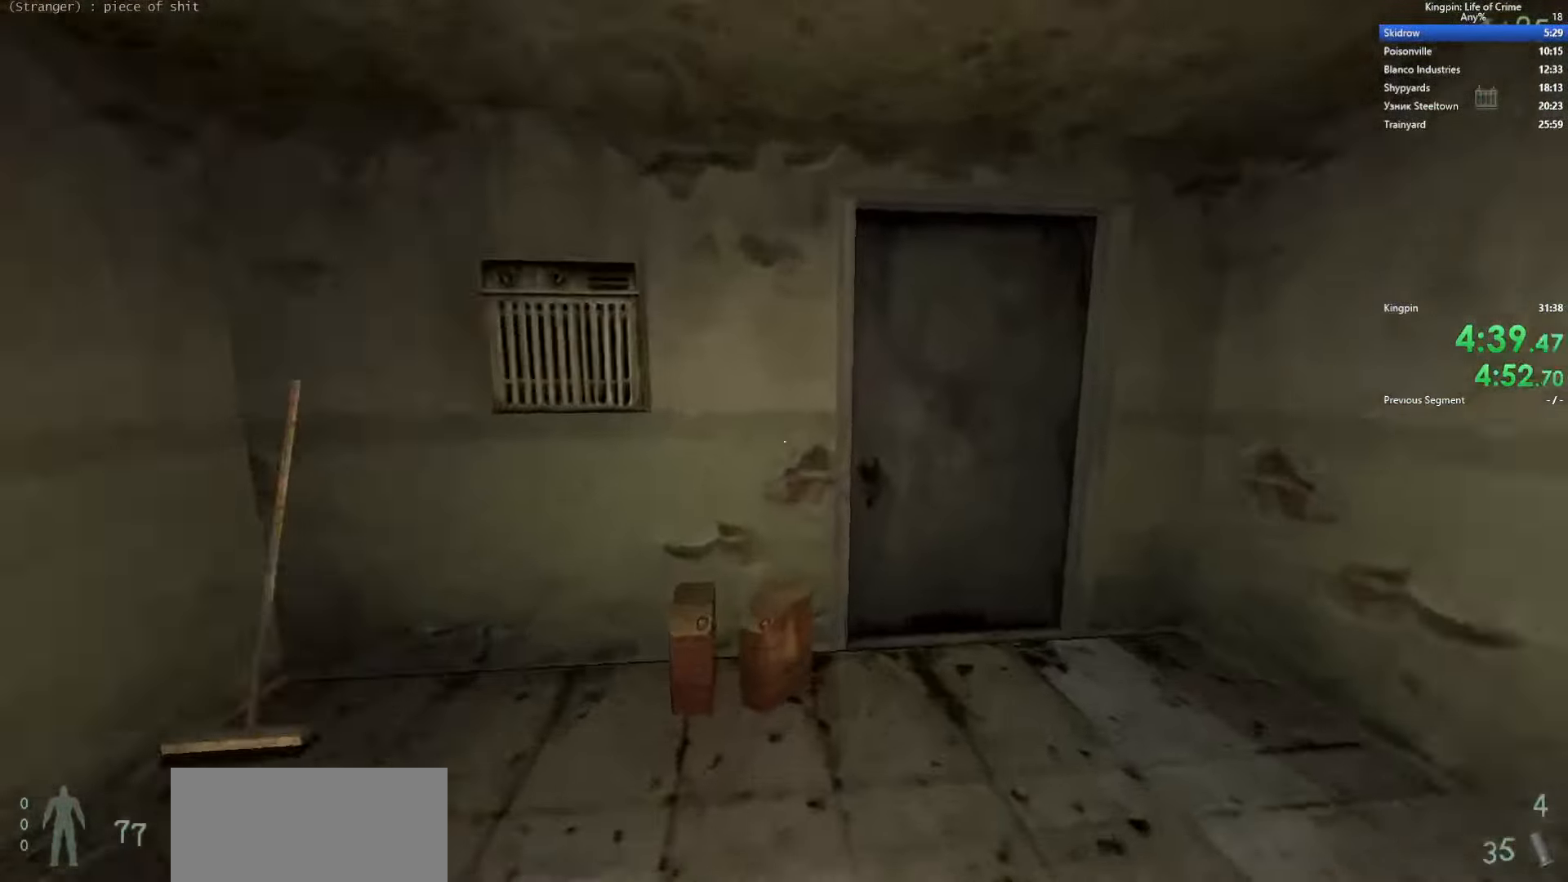
{"keys": ["w"], "events": [[67, "space", "up"], [150, "a", "down"], [167, "d", "up"], [300, "f", "down"], [367, "a", "up"], [367, "w", "down"], [400, "f", "up"]]}